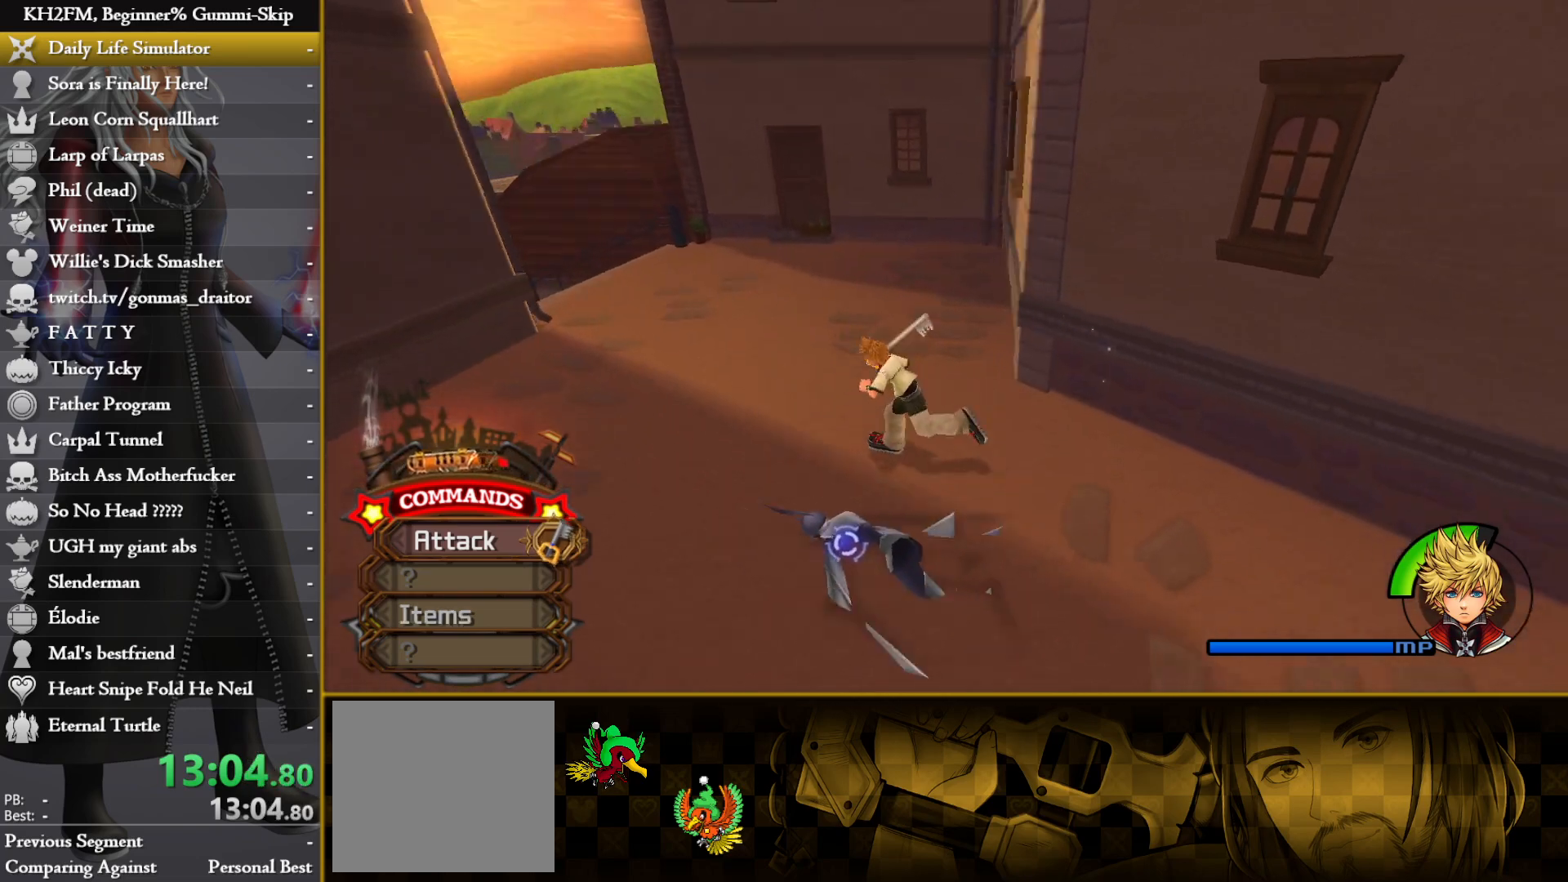
Gameplay with a controller (PlayStation layout); each line is a JSON object with the inputs held at the frame after it. "events" lists button and stick changes between this image and that frame as [ms after this image, input, new state], when the widget could be followed in between.
{"buttons": [], "left_stick": "down-left", "right_stick": "center", "events": [[33, "right_stick", "center"], [150, "right_stick", "right"], [233, "left_stick", "left"], [483, "right_stick", "center"], [500, "left_stick", "down-left"]]}
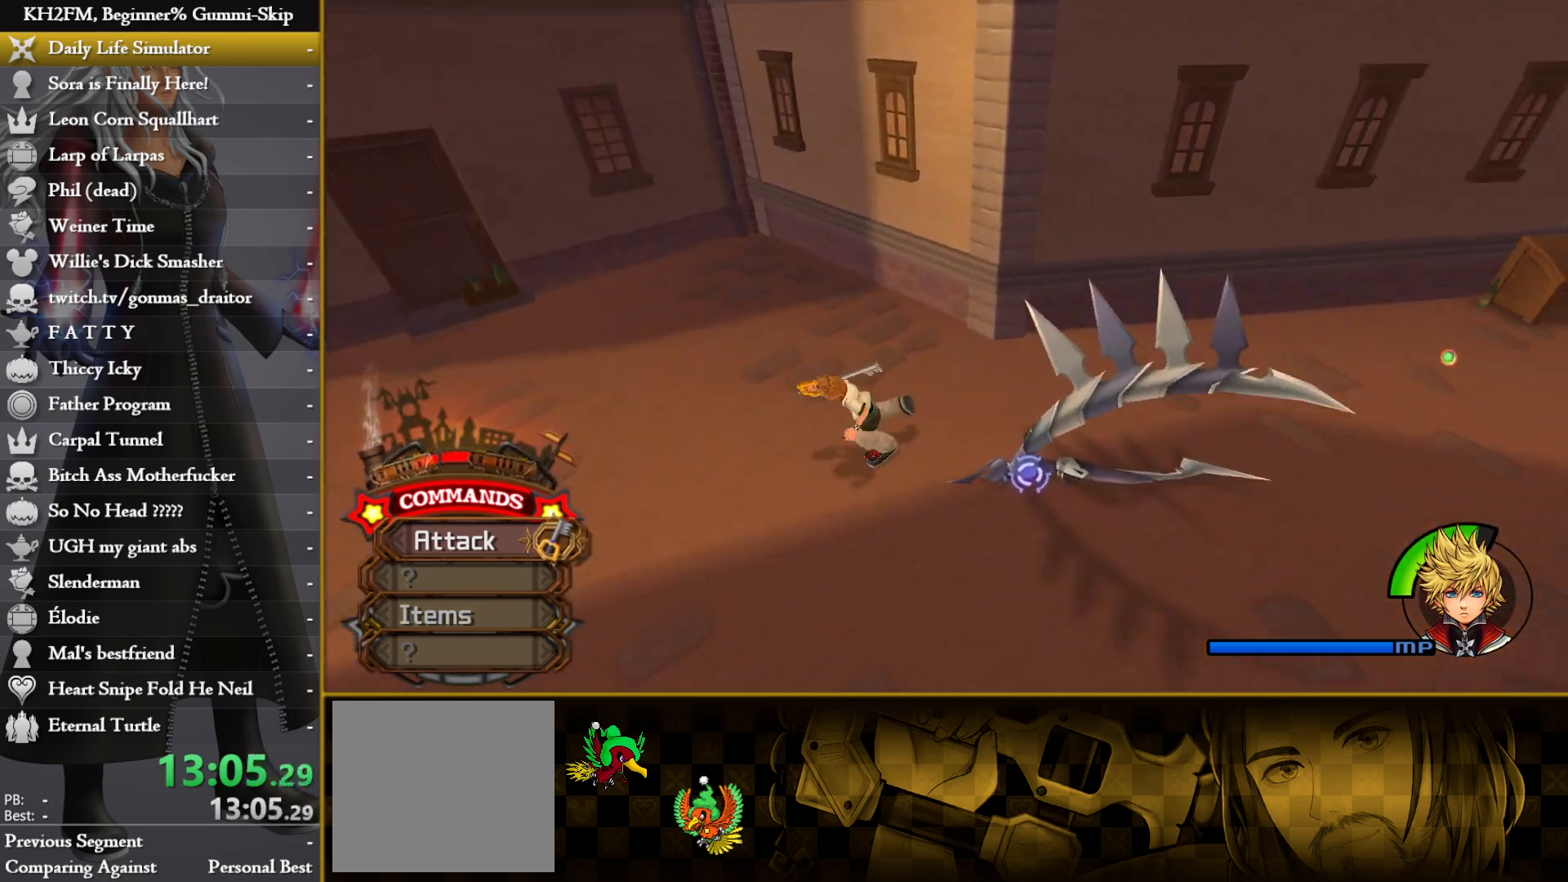
{"buttons": [], "left_stick": "up-right", "right_stick": "center", "events": [[133, "CROSS", "down"], [150, "left_stick", "center"], [217, "CROSS", "up"], [300, "CROSS", "down"], [367, "CROSS", "up"], [483, "left_stick", "up-right"]]}
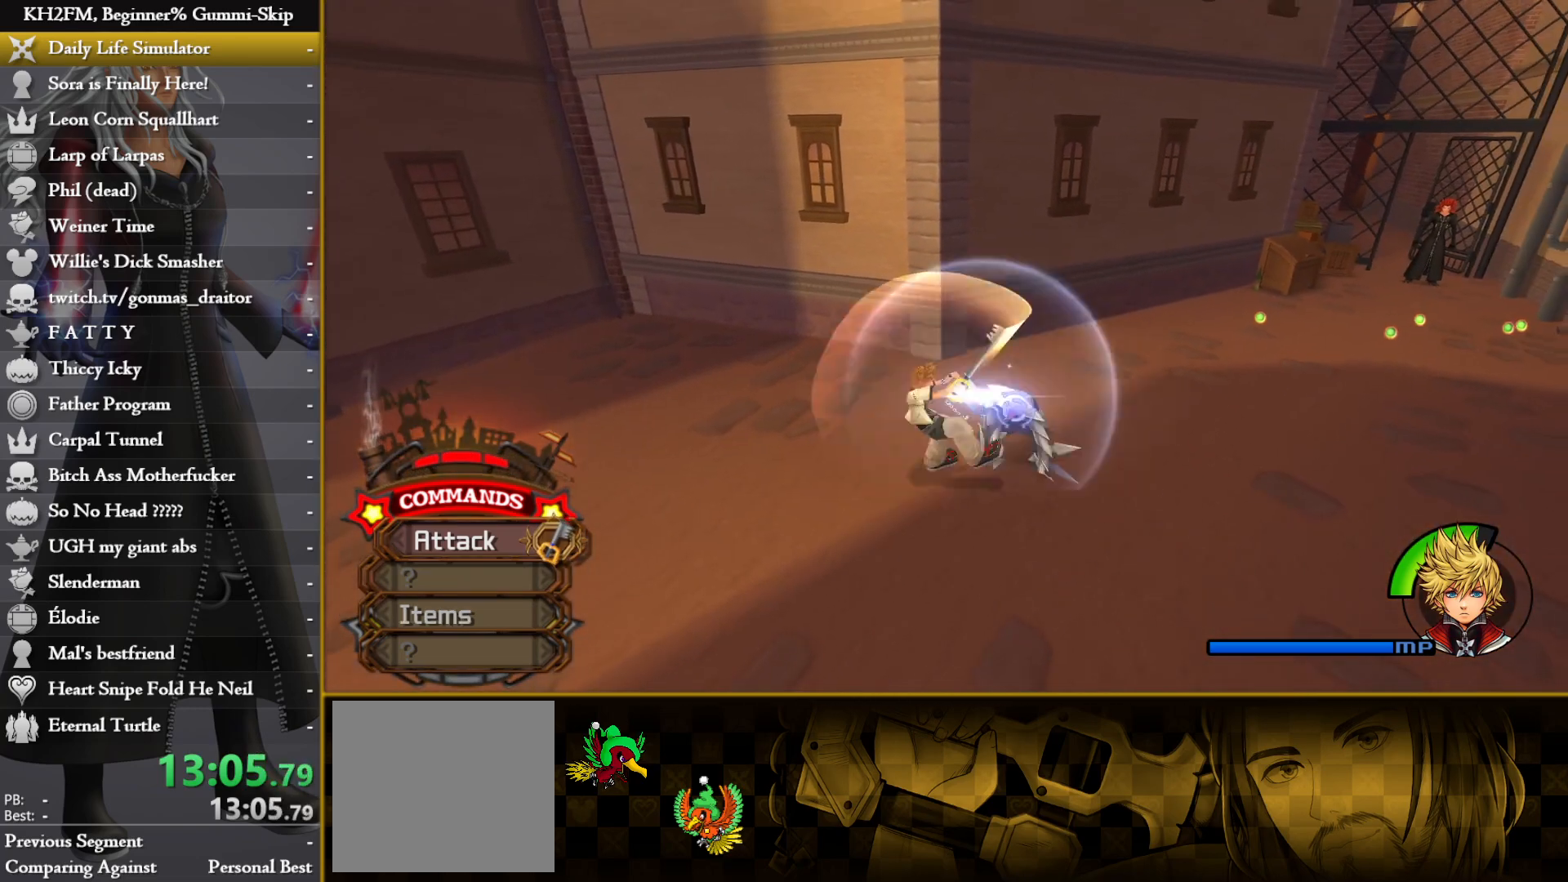
{"buttons": [], "left_stick": "up-right", "right_stick": "center", "events": [[33, "right_stick", "down"], [167, "right_stick", "center"], [250, "right_stick", "down-right"], [367, "right_stick", "center"]]}
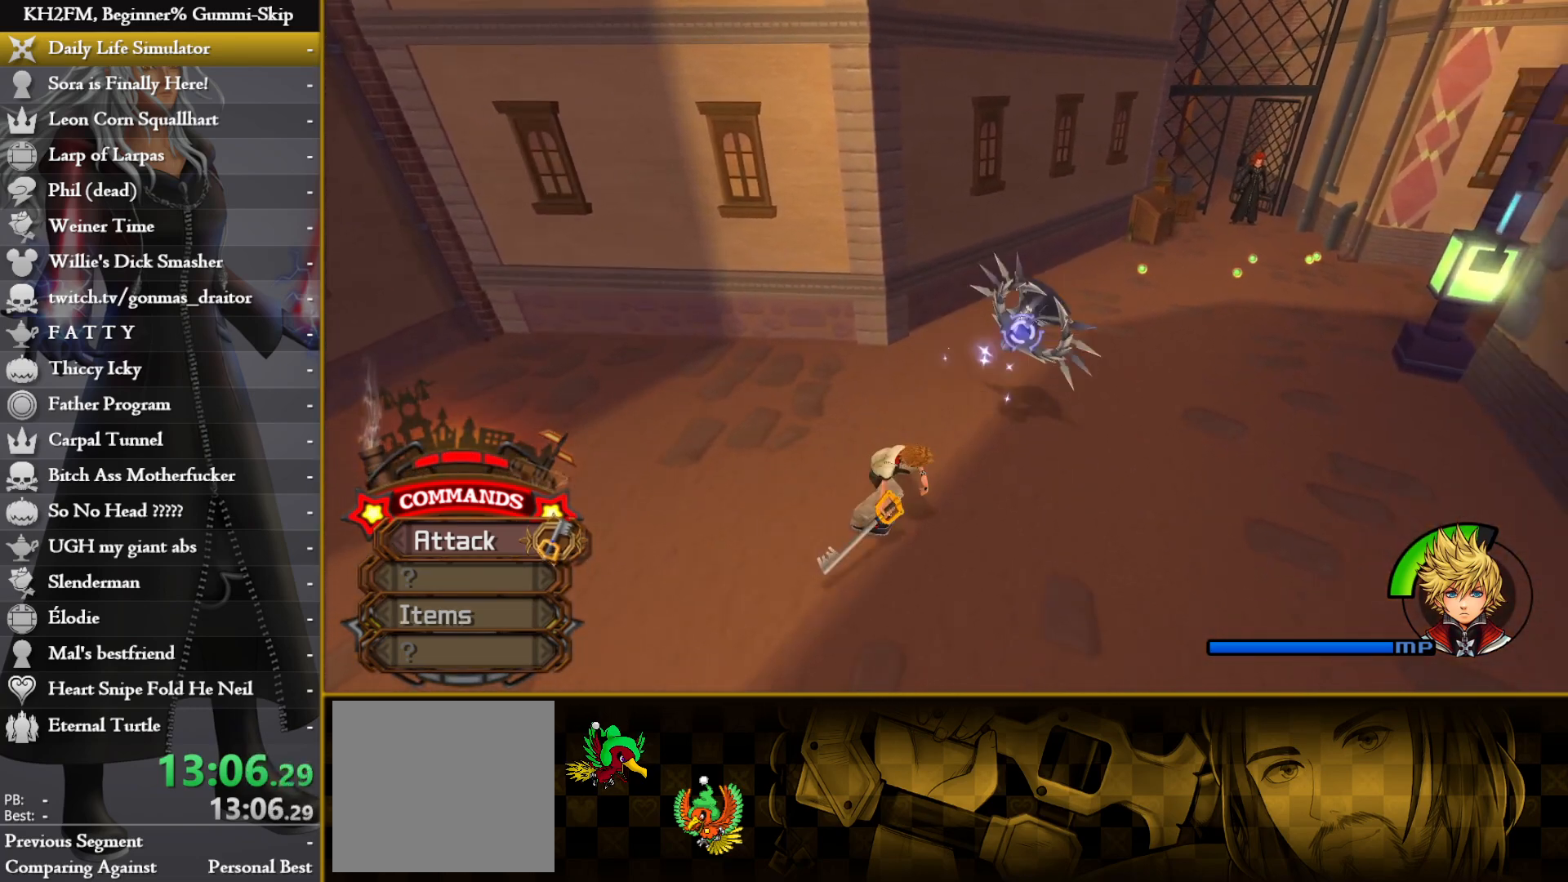
{"buttons": [], "left_stick": "up-right", "right_stick": "center", "events": [[133, "CIRCLE", "down"], [217, "CIRCLE", "up"], [283, "CROSS", "down"], [350, "CROSS", "up"], [433, "CROSS", "down"], [483, "CROSS", "up"]]}
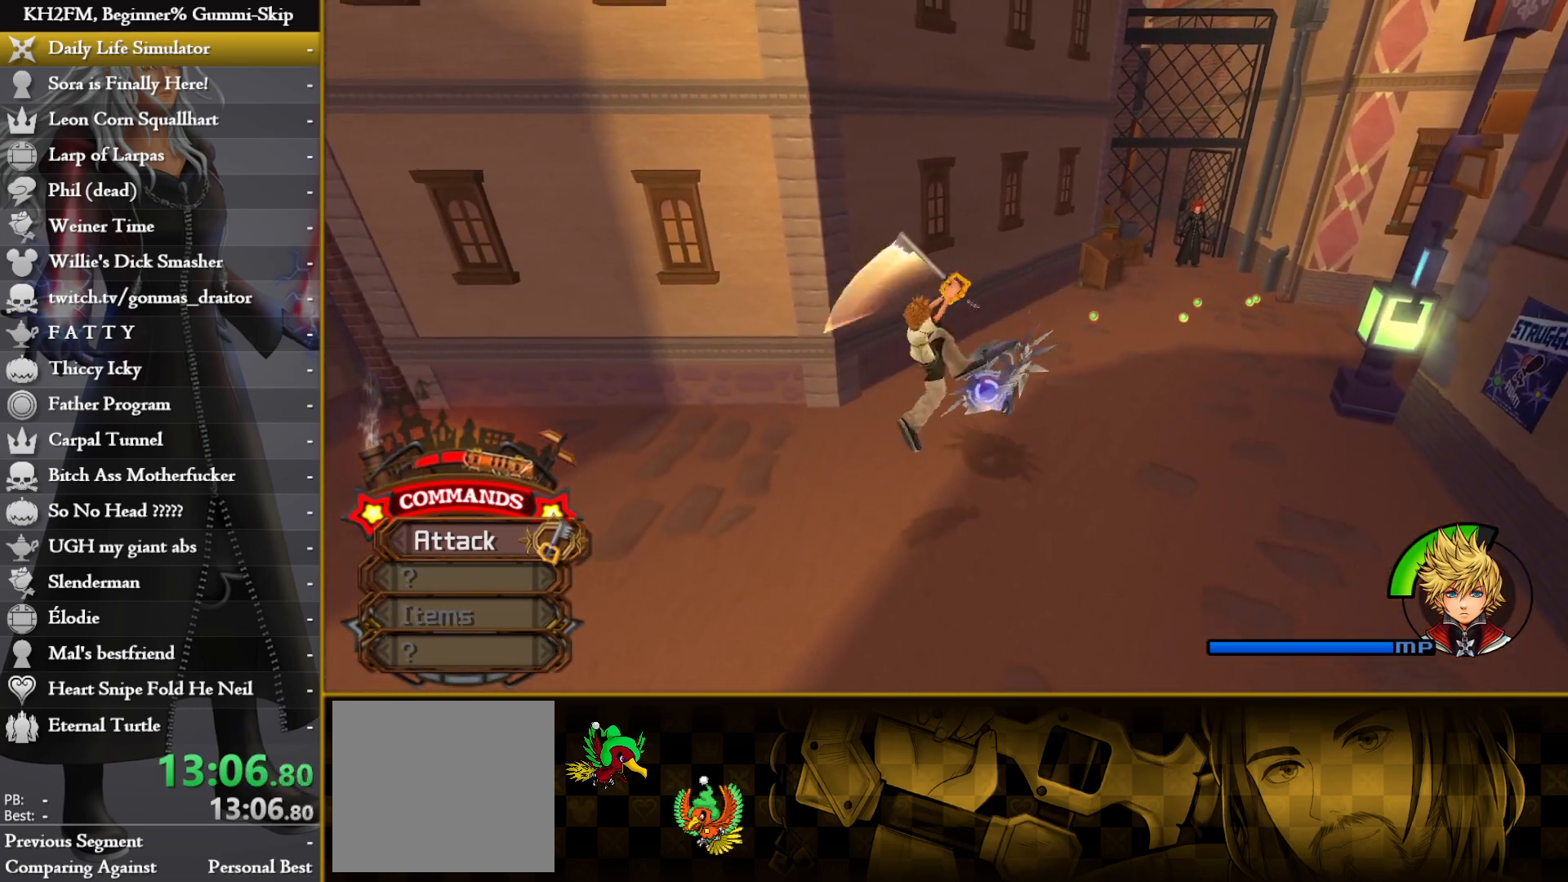
{"buttons": [], "left_stick": "up-right", "right_stick": "center", "events": [[50, "CROSS", "down"], [117, "CROSS", "up"], [183, "CROSS", "down"], [250, "CROSS", "up"], [317, "CROSS", "down"], [383, "CROSS", "up"], [450, "CROSS", "down"], [500, "CROSS", "up"]]}
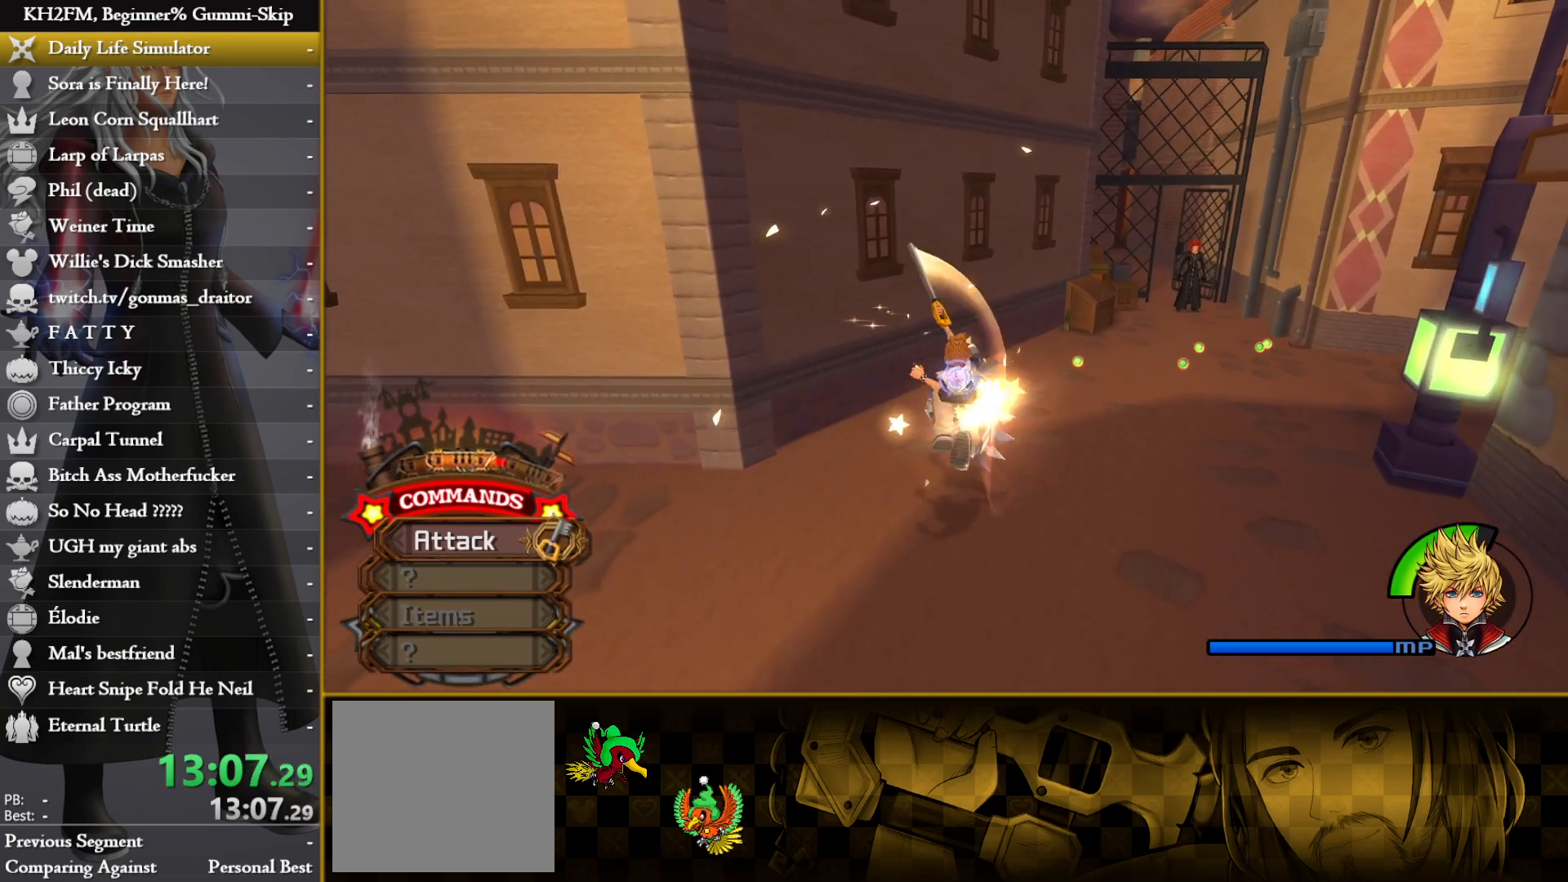
{"buttons": [], "left_stick": "up-right", "right_stick": "center", "events": [[67, "CROSS", "down"], [117, "CROSS", "up"], [167, "CROSS", "down"], [217, "CROSS", "up"], [267, "CROSS", "down"], [350, "CROSS", "up"]]}
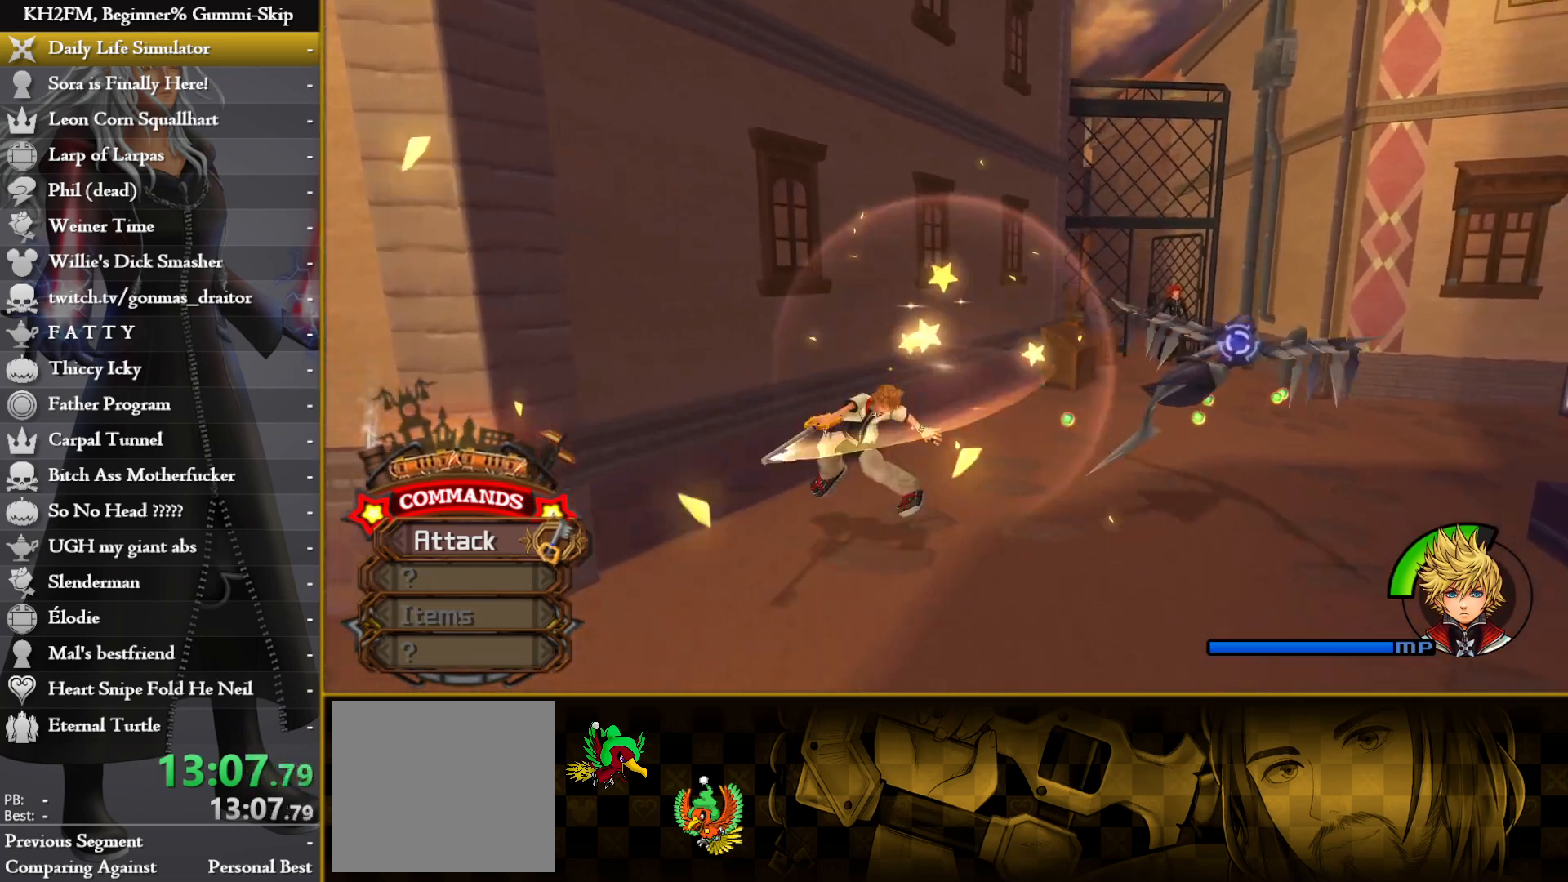
{"buttons": [], "left_stick": "up-right", "right_stick": "center", "events": []}
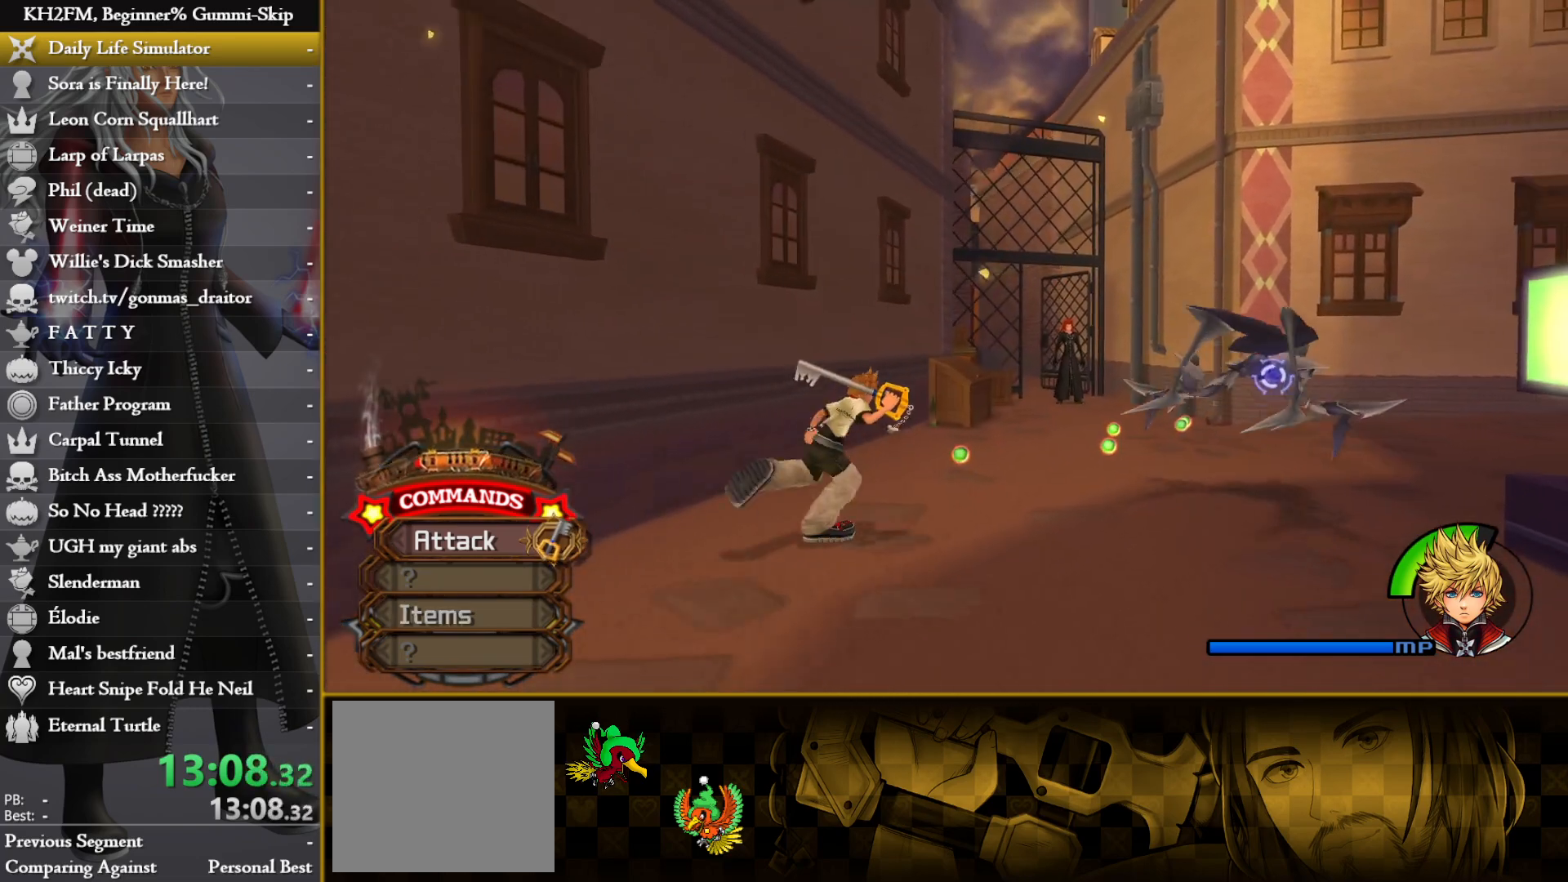
{"buttons": [], "left_stick": "up-right", "right_stick": "center", "events": [[217, "CIRCLE", "down"], [283, "CIRCLE", "up"]]}
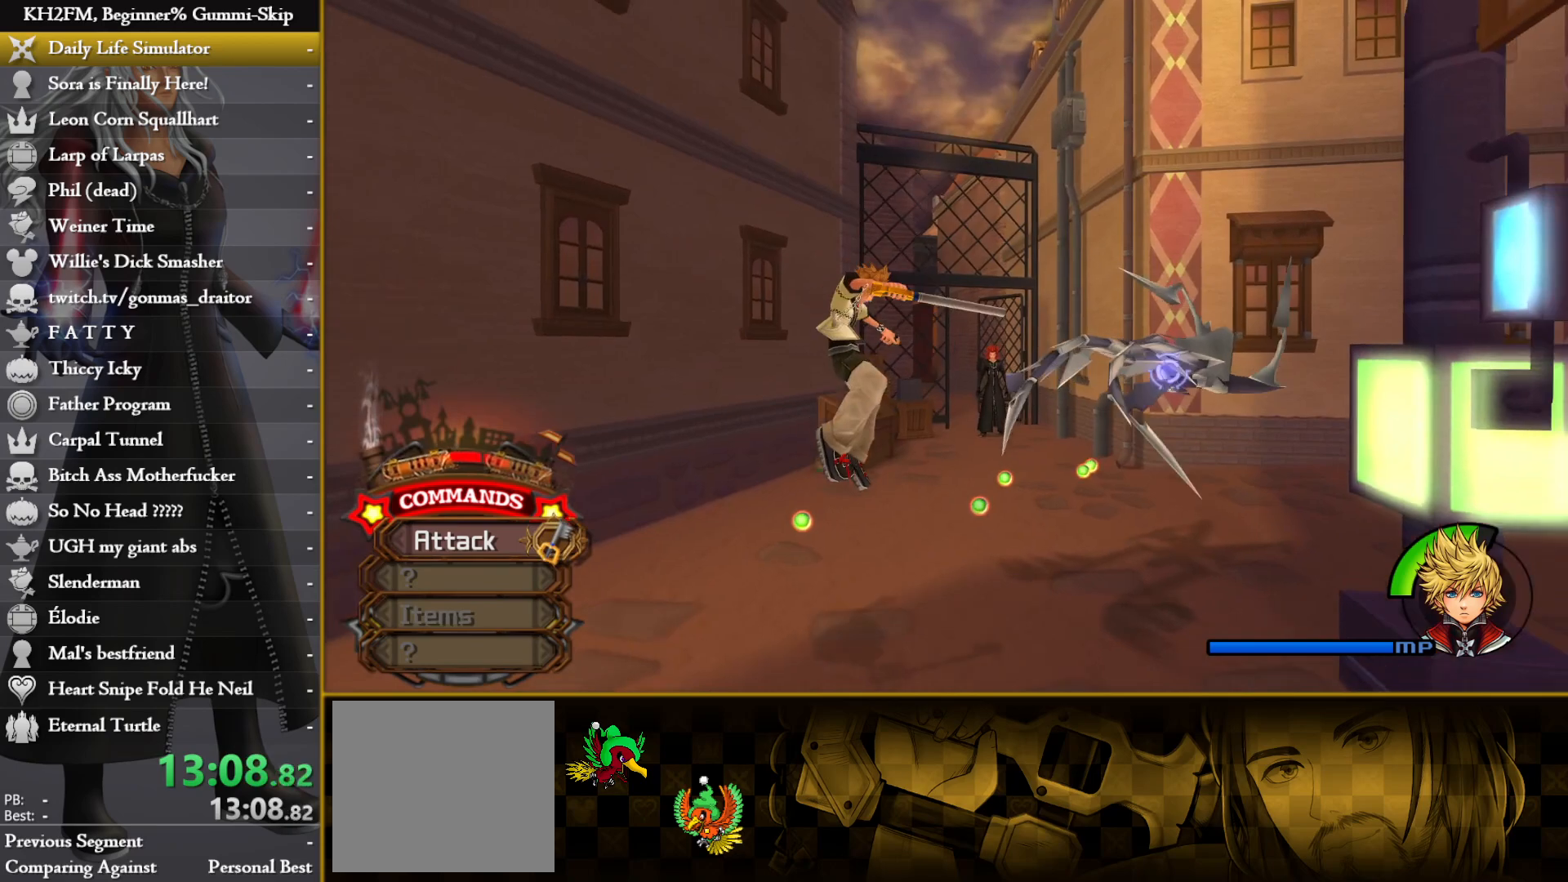
{"buttons": [], "left_stick": "up-right", "right_stick": "center", "events": [[183, "CROSS", "down"], [267, "CROSS", "up"]]}
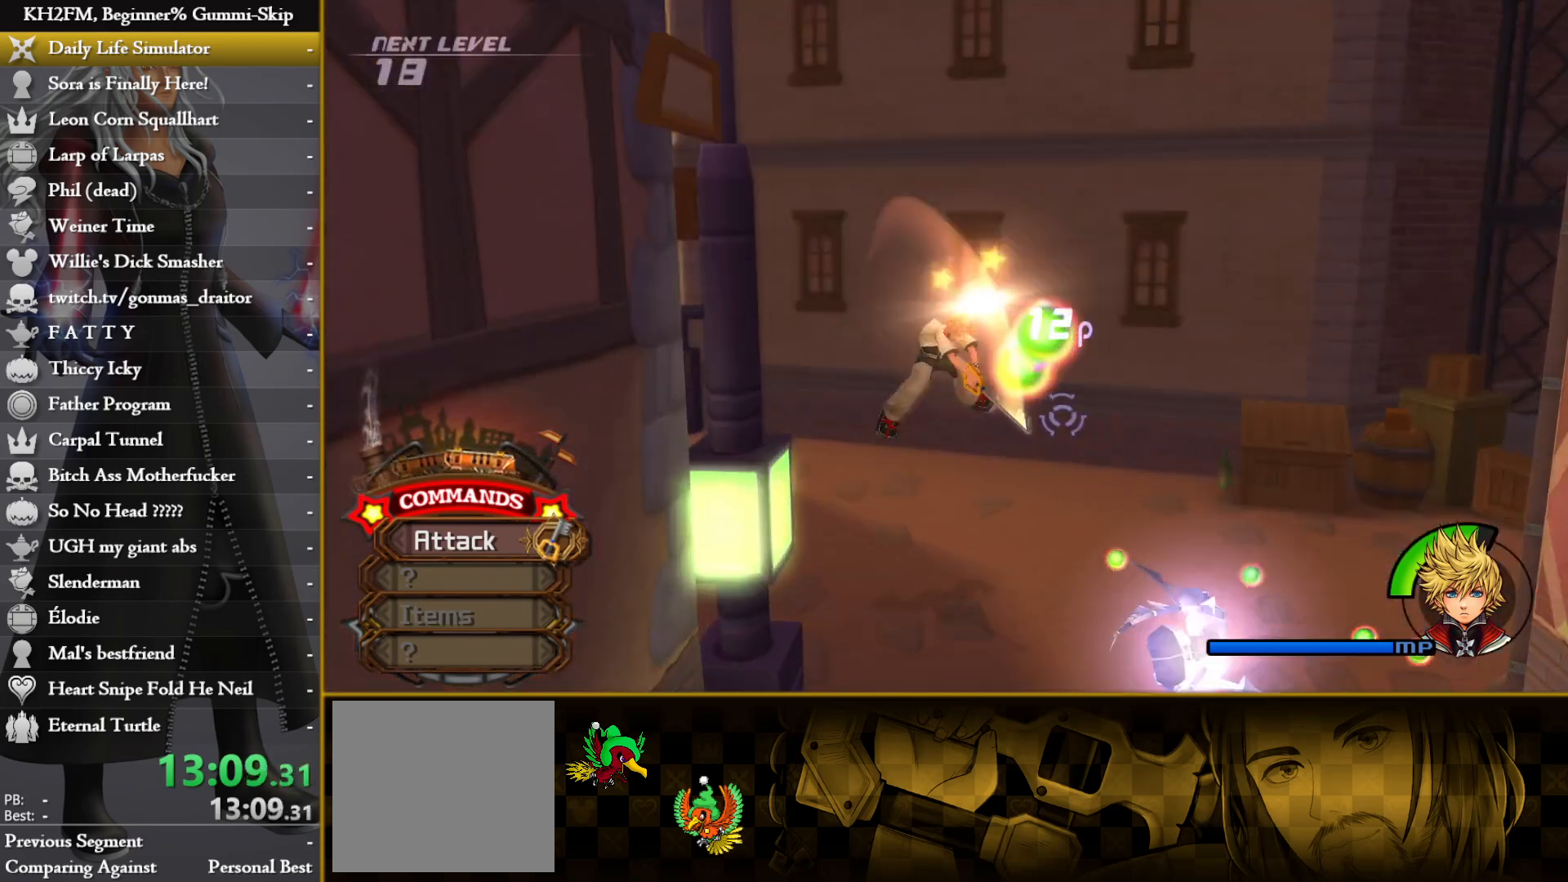
{"buttons": [], "left_stick": "center", "right_stick": "center", "events": [[283, "left_stick", "center"]]}
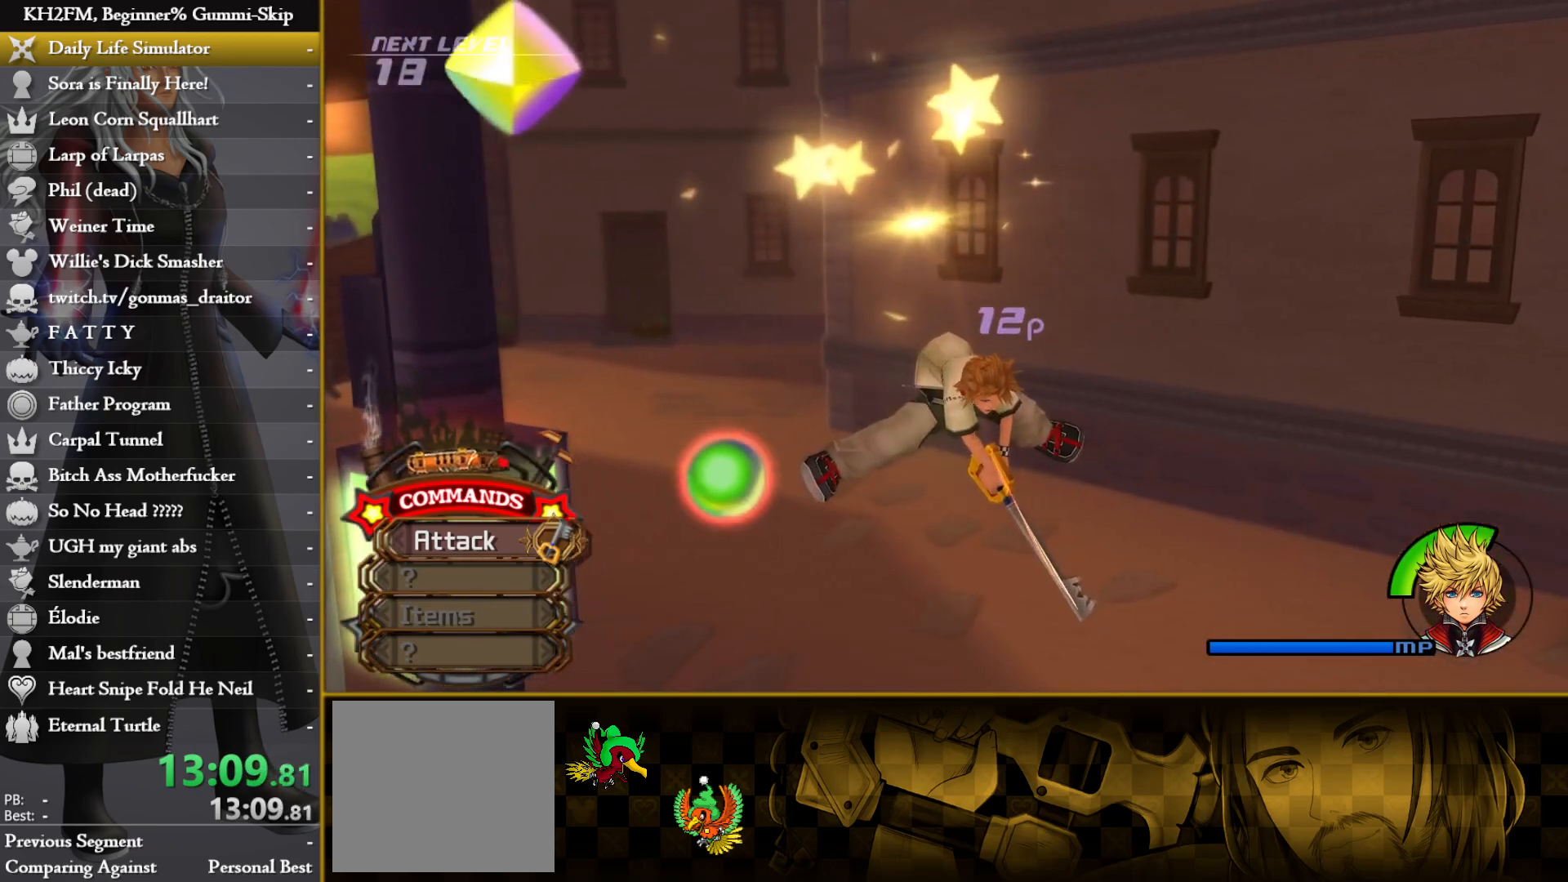
{"buttons": [], "left_stick": "center", "right_stick": "center", "events": []}
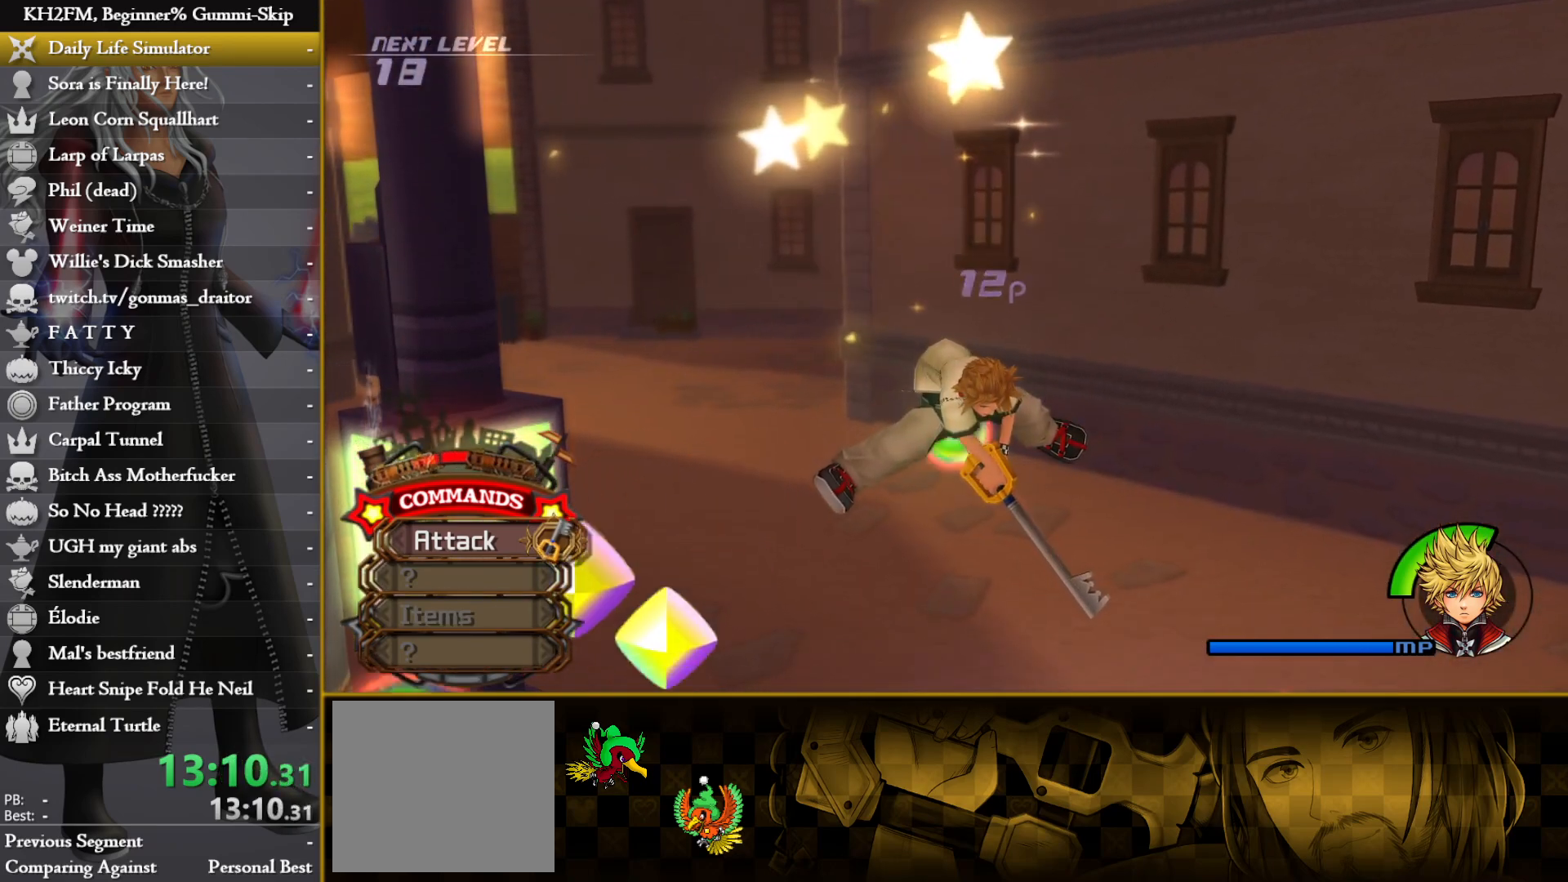
{"buttons": [], "left_stick": "center", "right_stick": "center", "events": []}
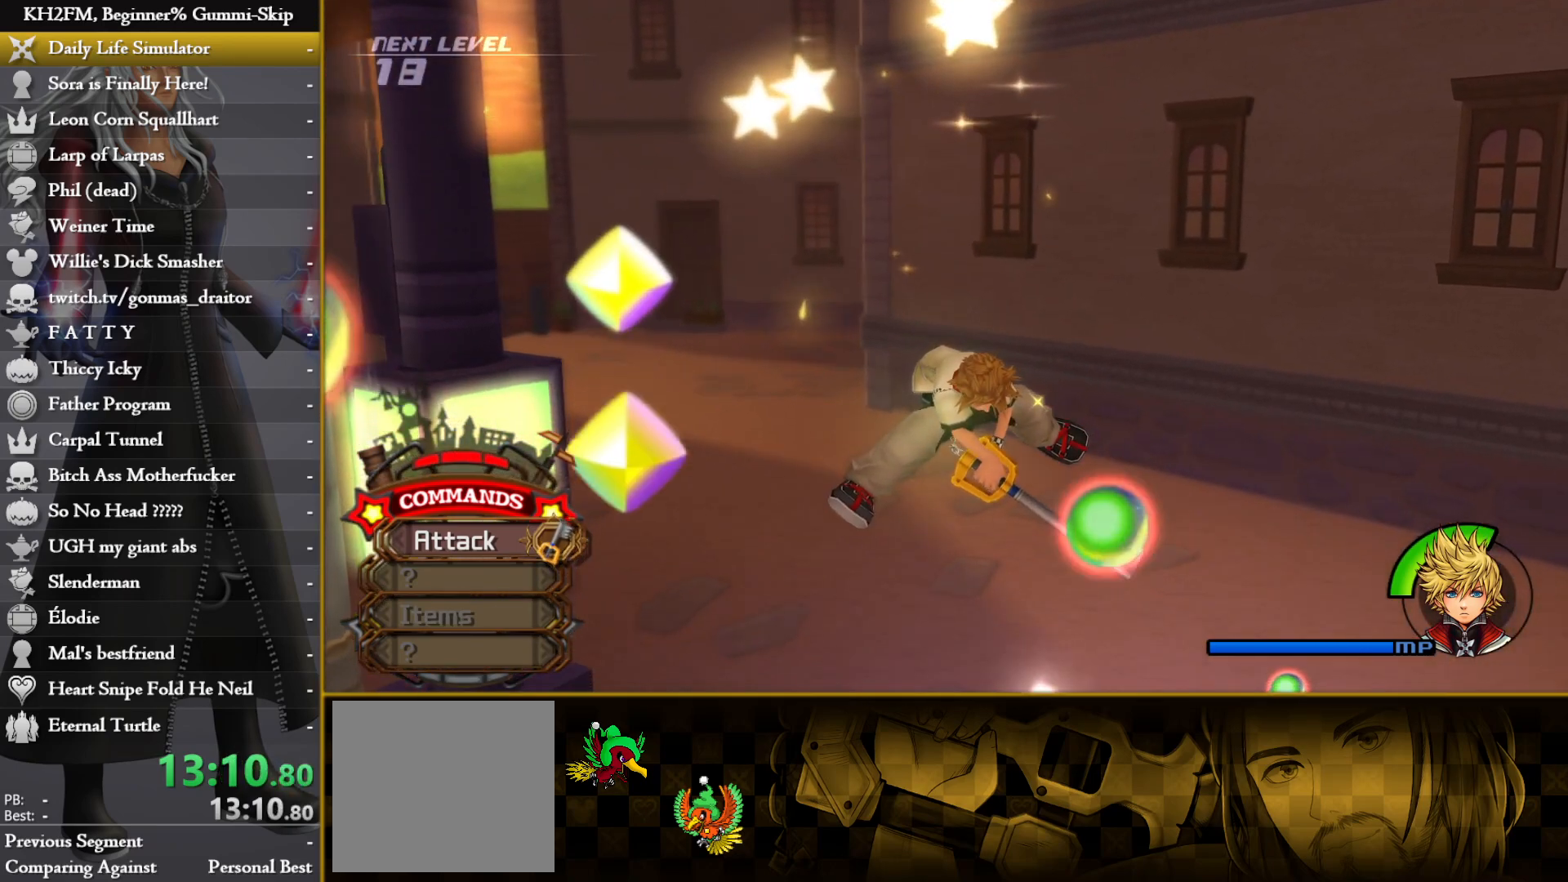
{"buttons": [], "left_stick": "center", "right_stick": "center", "events": []}
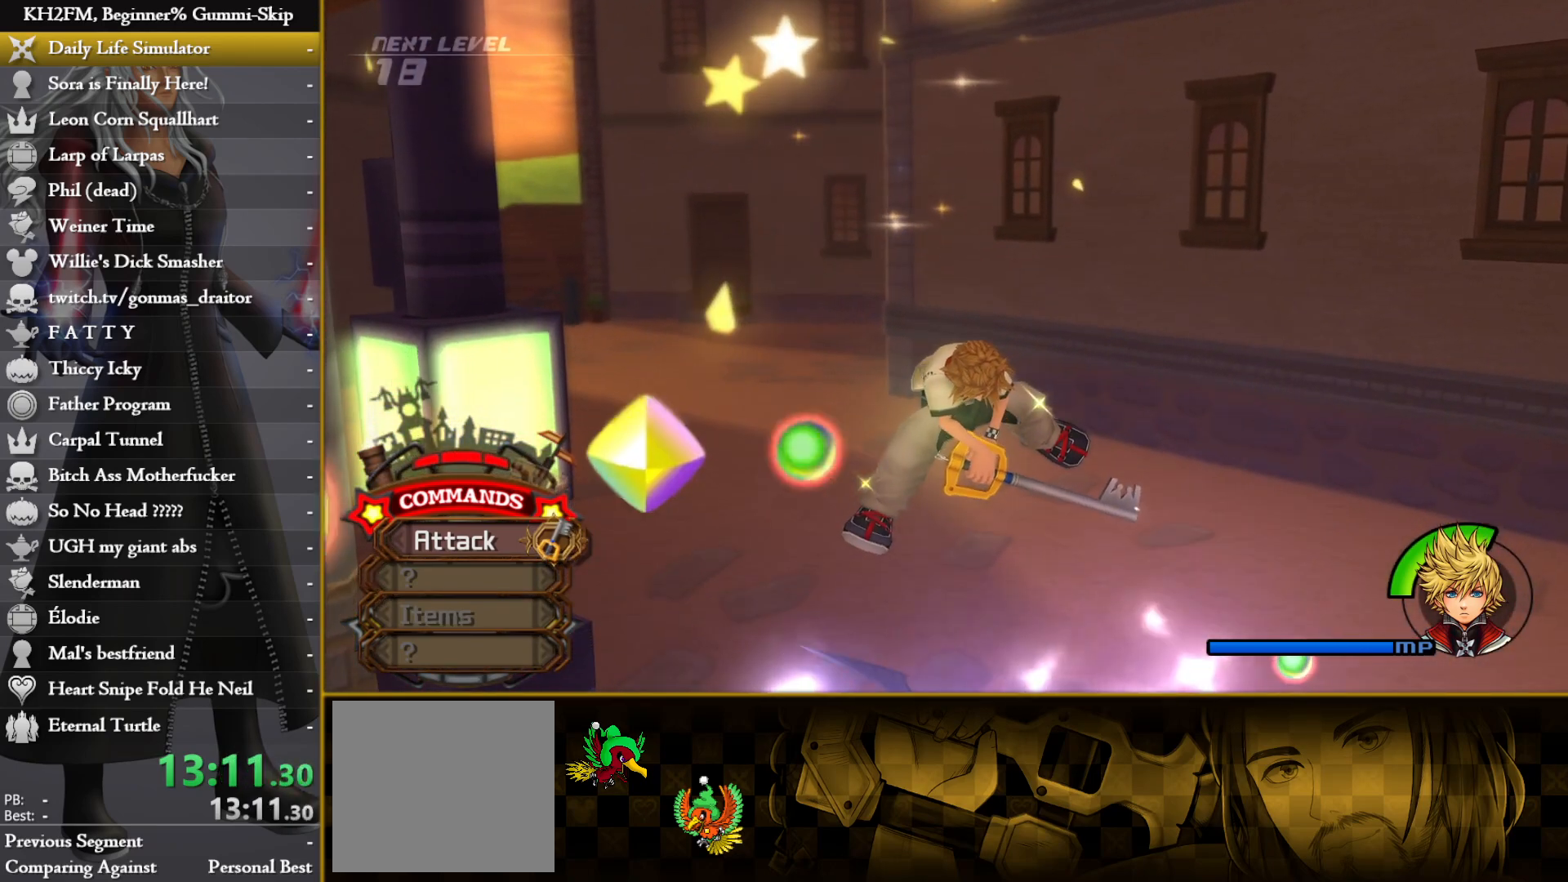
{"buttons": [], "left_stick": "center", "right_stick": "center", "events": [[150, "right_stick", "down"], [217, "right_stick", "down-right"], [350, "right_stick", "center"]]}
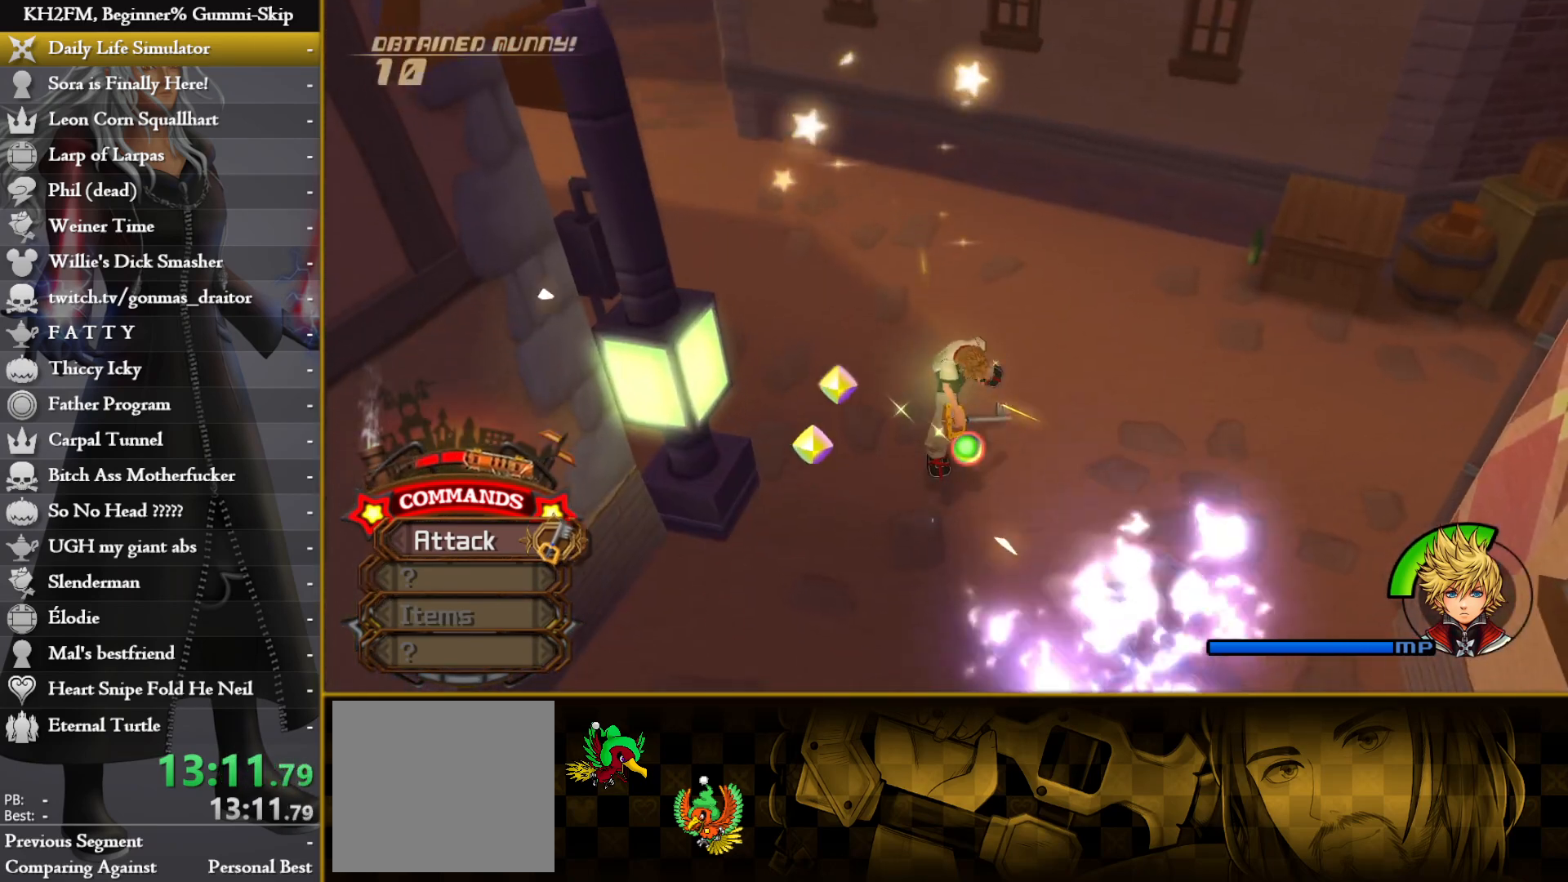
{"buttons": [], "left_stick": "up", "right_stick": "center", "events": [[133, "left_stick", "up"]]}
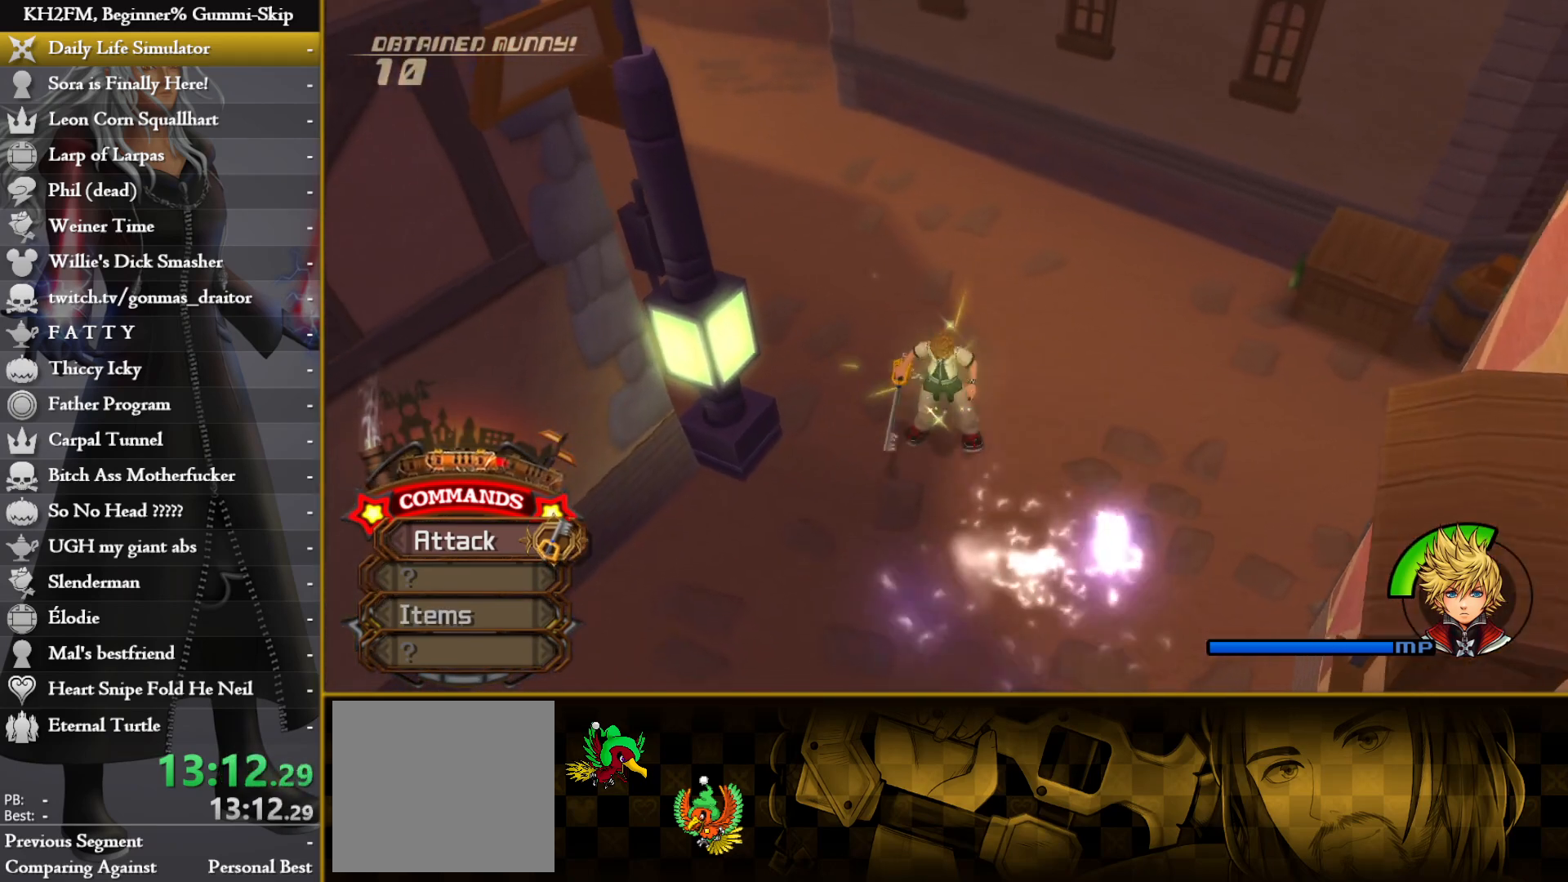
{"buttons": [], "left_stick": "up", "right_stick": "center", "events": []}
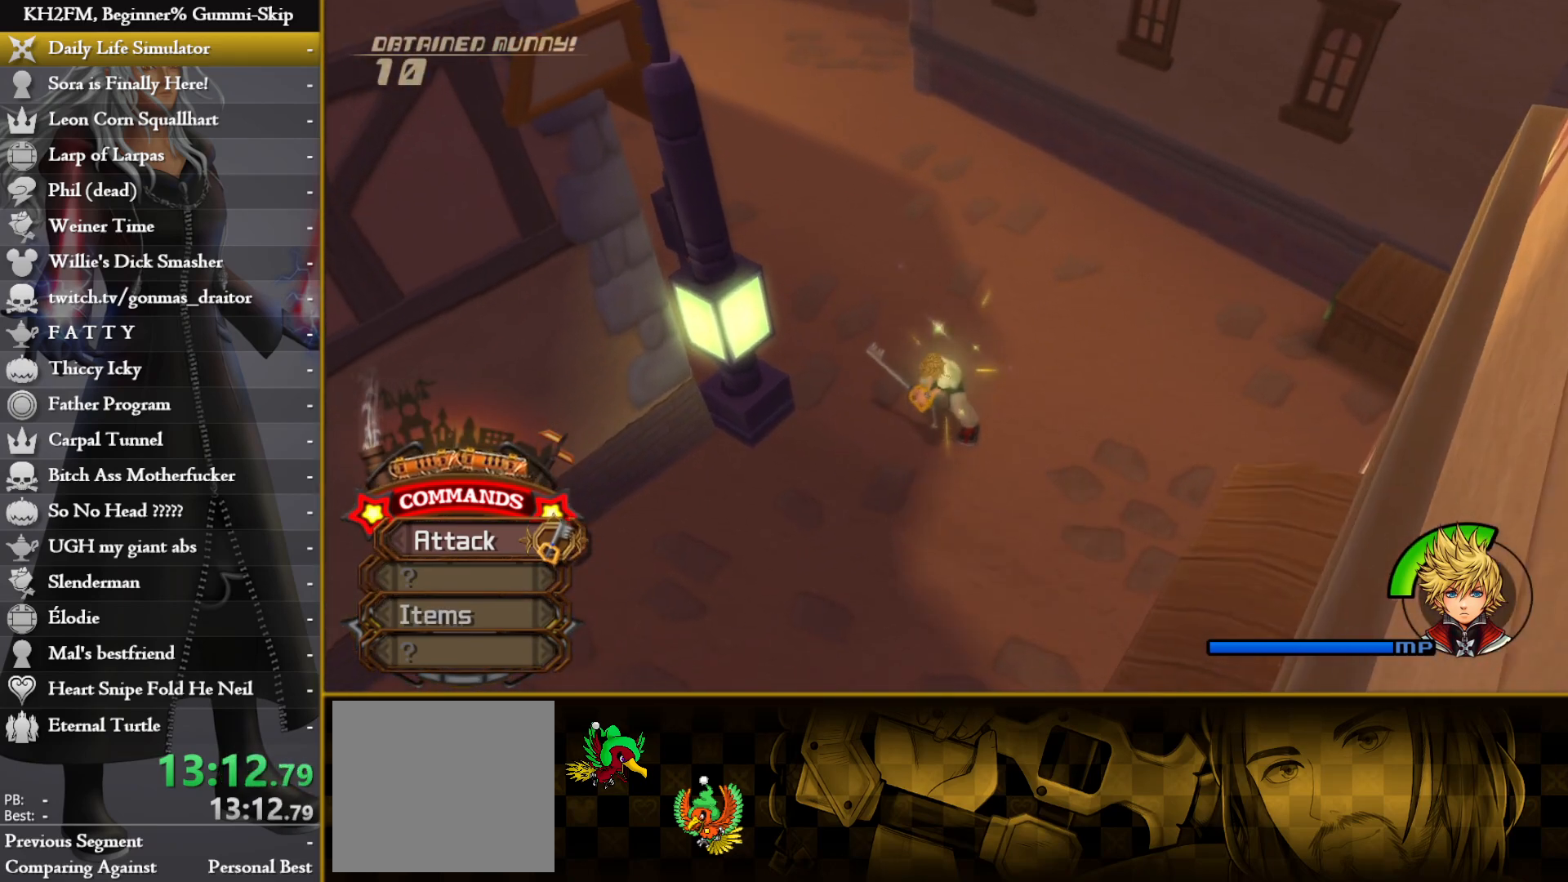
{"buttons": [], "left_stick": "center", "right_stick": "center", "events": [[350, "right_stick", "down-right"], [433, "left_stick", "center"], [500, "right_stick", "center"]]}
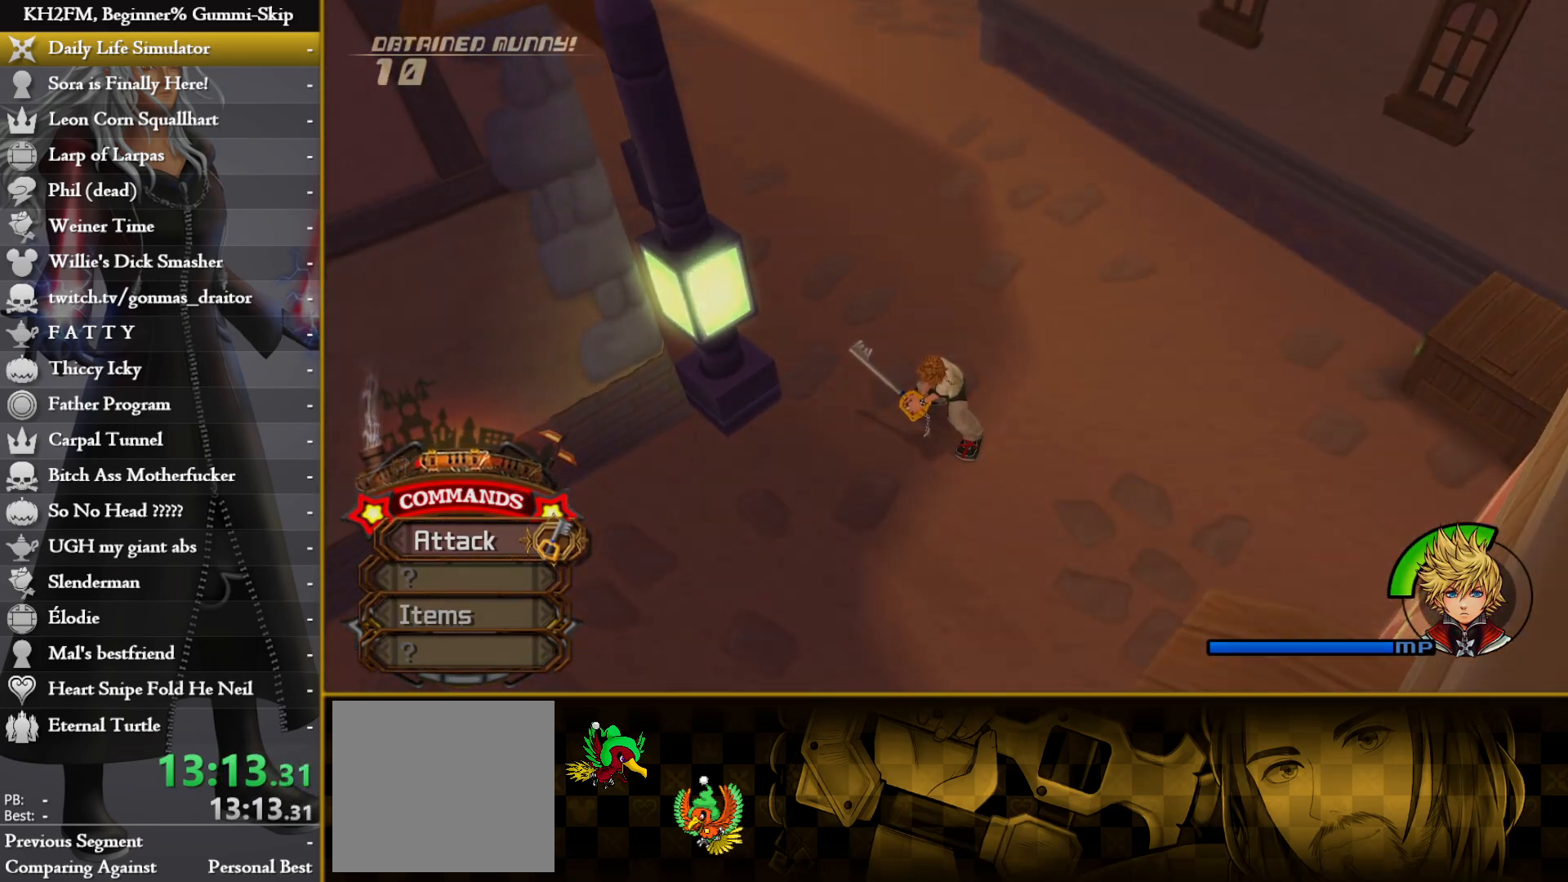
{"buttons": [], "left_stick": "center", "right_stick": "center", "events": [[233, "right_stick", "down-right"], [500, "right_stick", "center"]]}
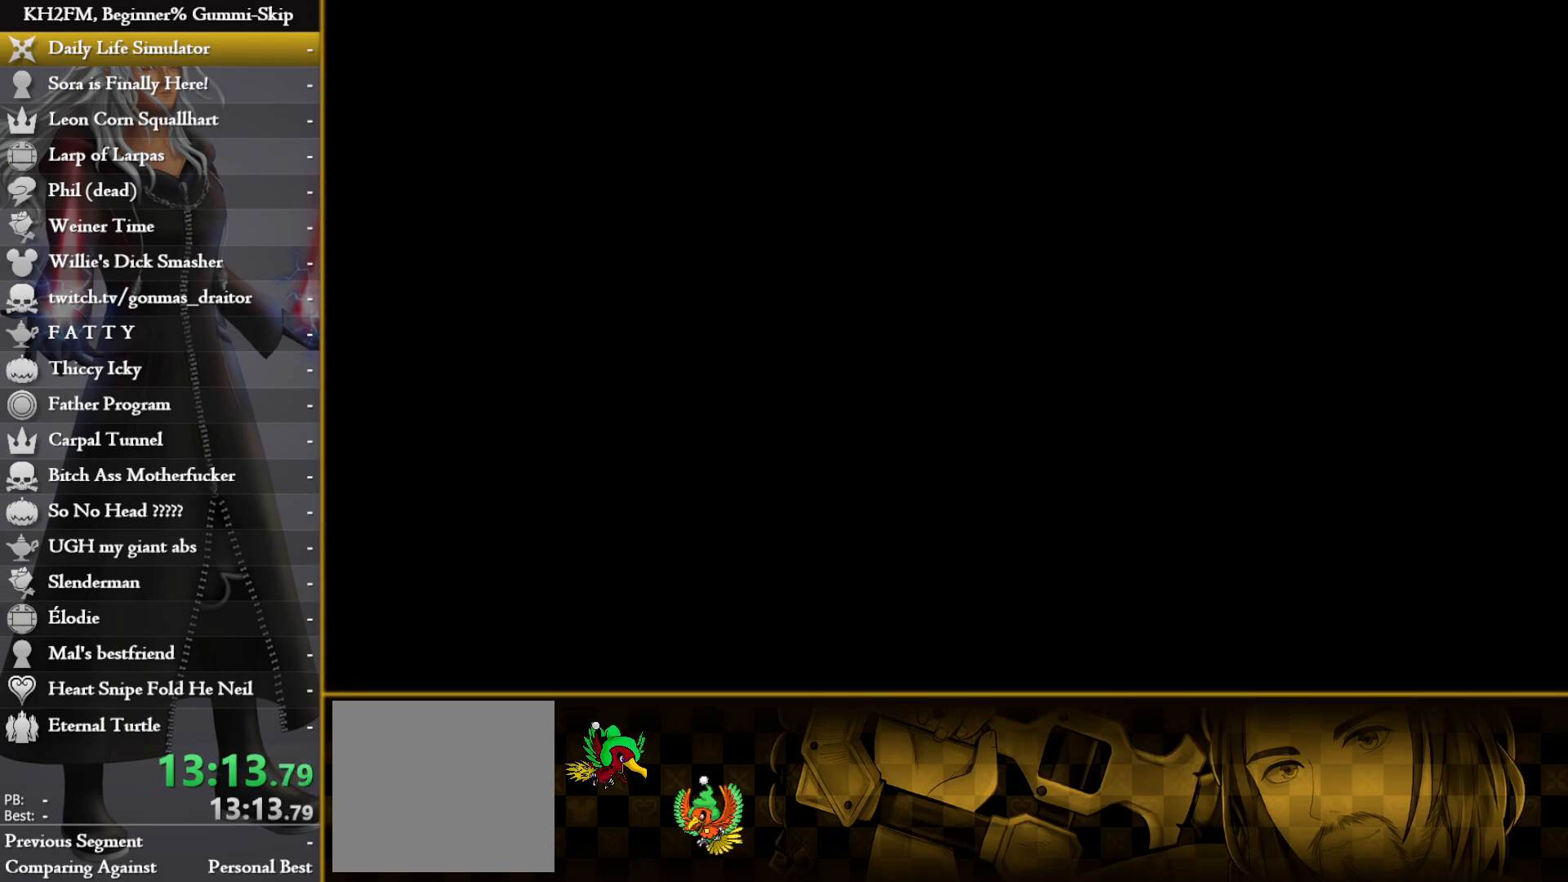
{"buttons": [], "left_stick": "center", "right_stick": "center", "events": [[133, "right_stick", "down-right"], [233, "right_stick", "center"]]}
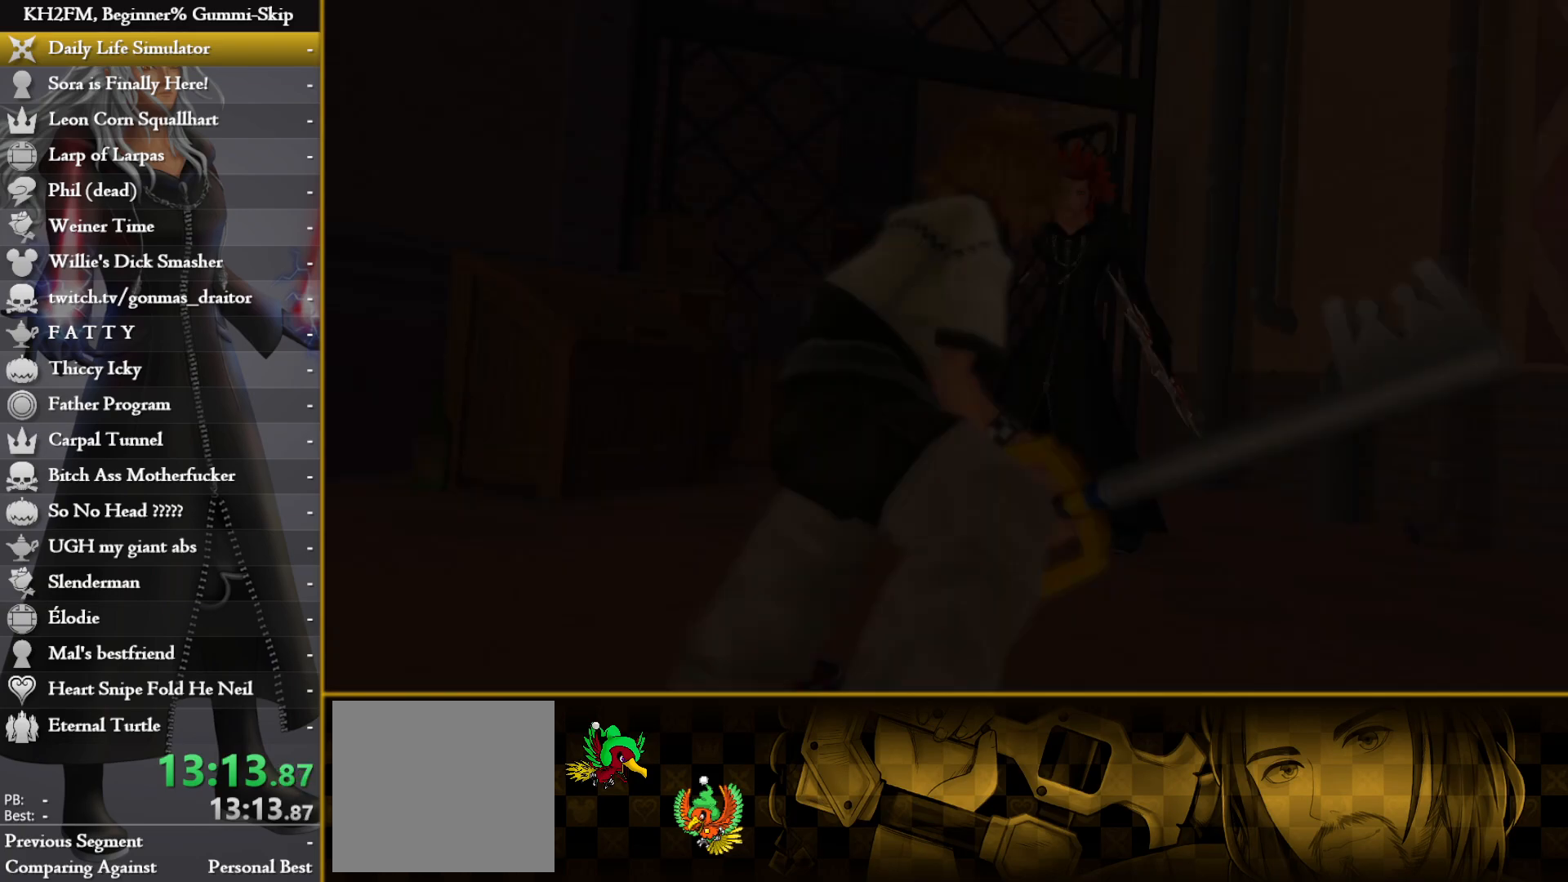
{"buttons": [], "left_stick": "center", "right_stick": "center", "events": []}
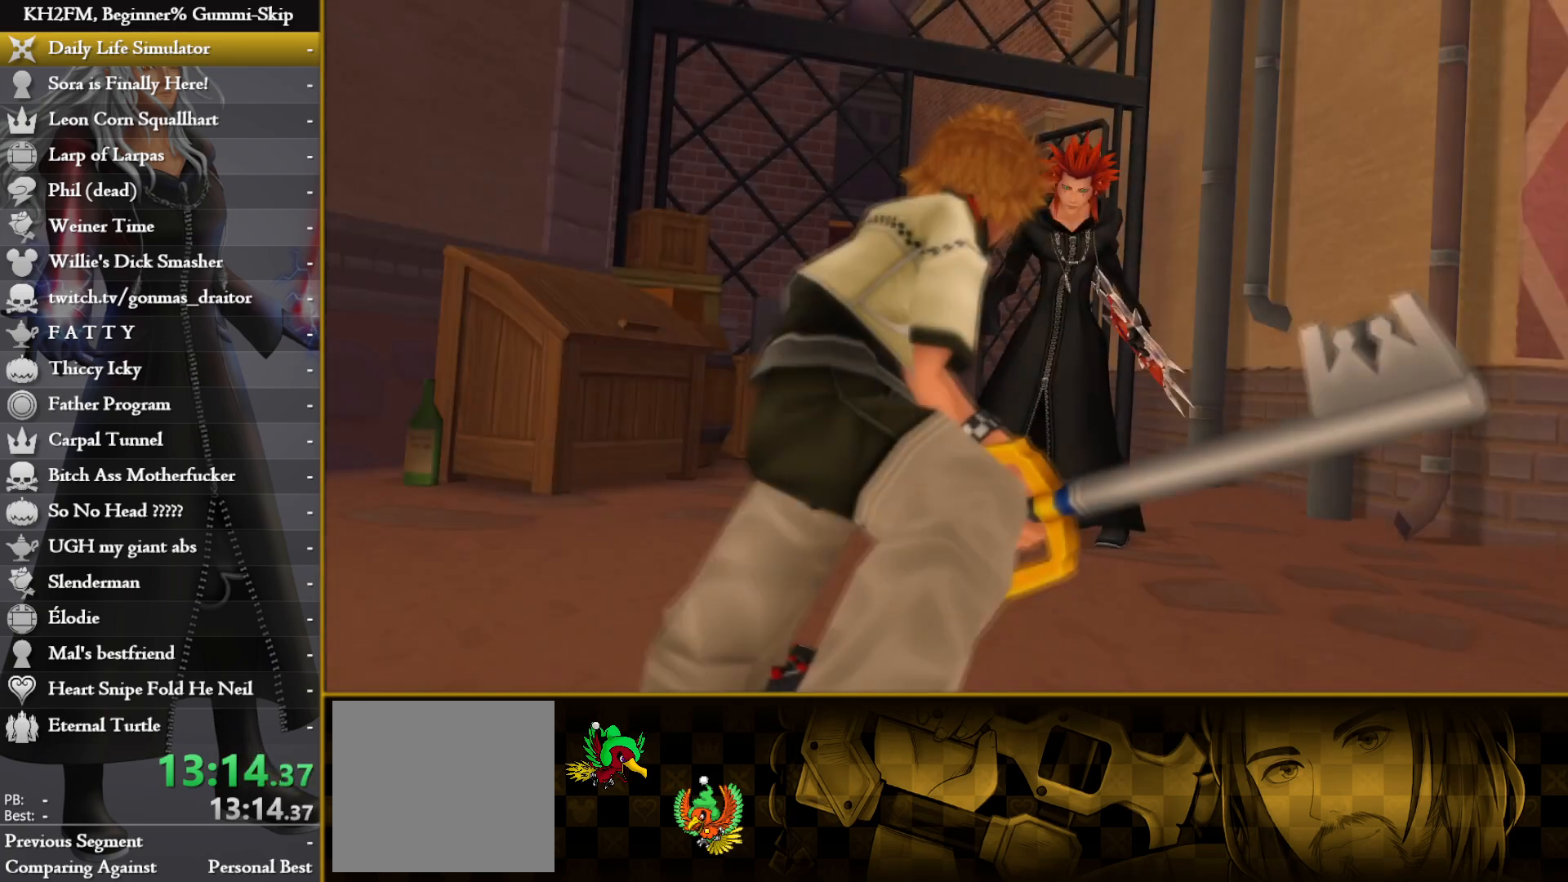
{"buttons": ["CROSS", "DPAD_DOWN"], "left_stick": "center", "right_stick": "center", "events": [[83, "DPAD_DOWN", "down"], [150, "CROSS", "down"], [217, "DPAD_DOWN", "up"], [233, "CROSS", "up"], [467, "DPAD_DOWN", "down"], [500, "CROSS", "down"]]}
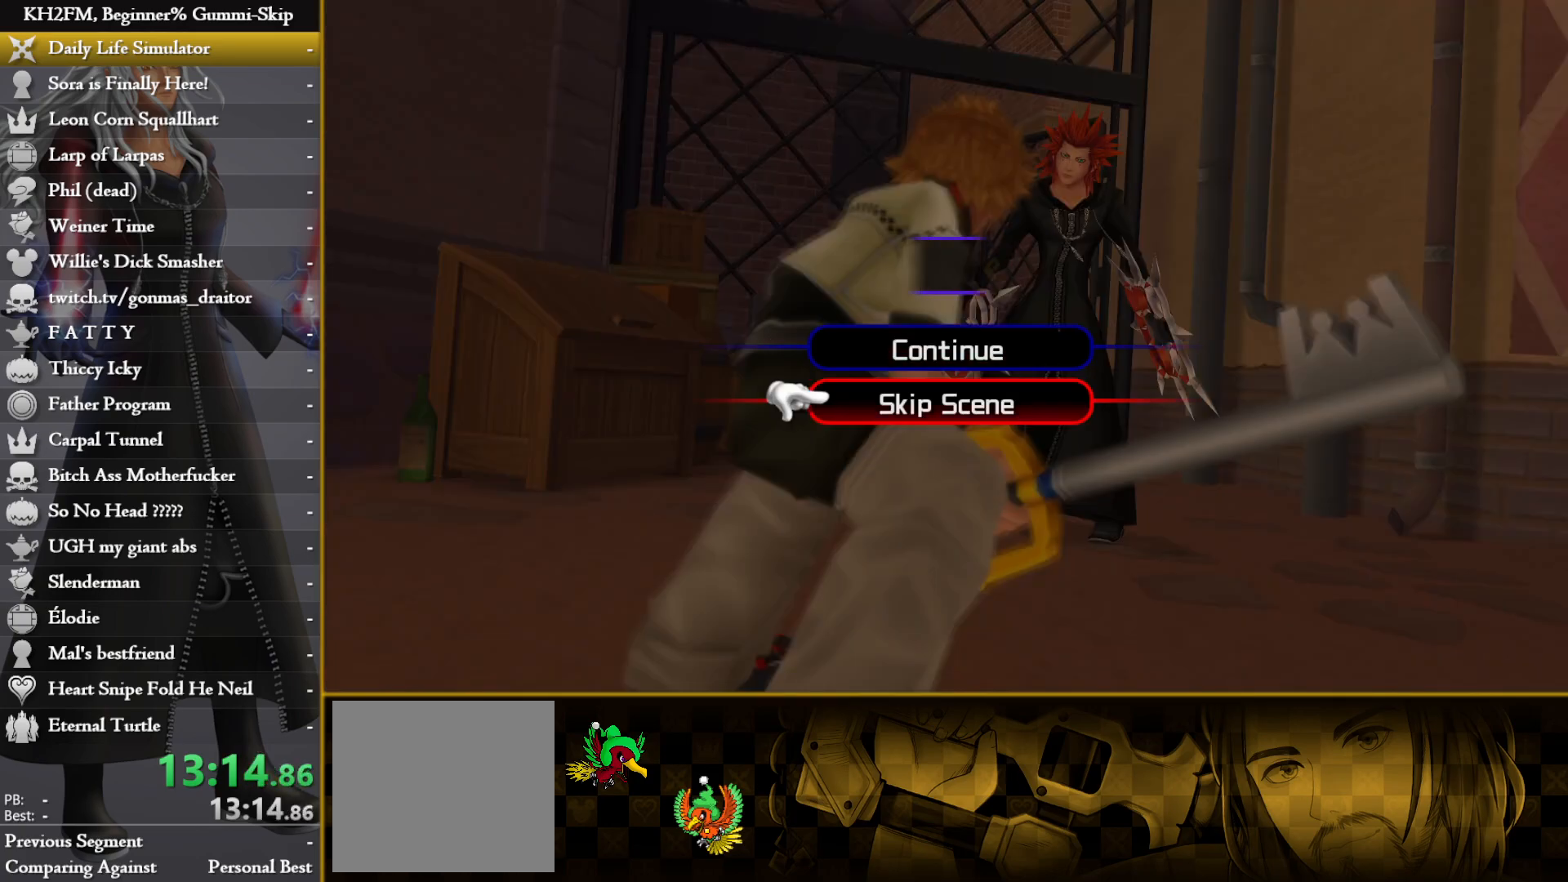
{"buttons": [], "left_stick": "up-right", "right_stick": "center", "events": [[33, "DPAD_DOWN", "up"], [83, "CROSS", "up"], [150, "CROSS", "down"], [167, "left_stick", "right"], [217, "CROSS", "up"], [333, "left_stick", "up-right"]]}
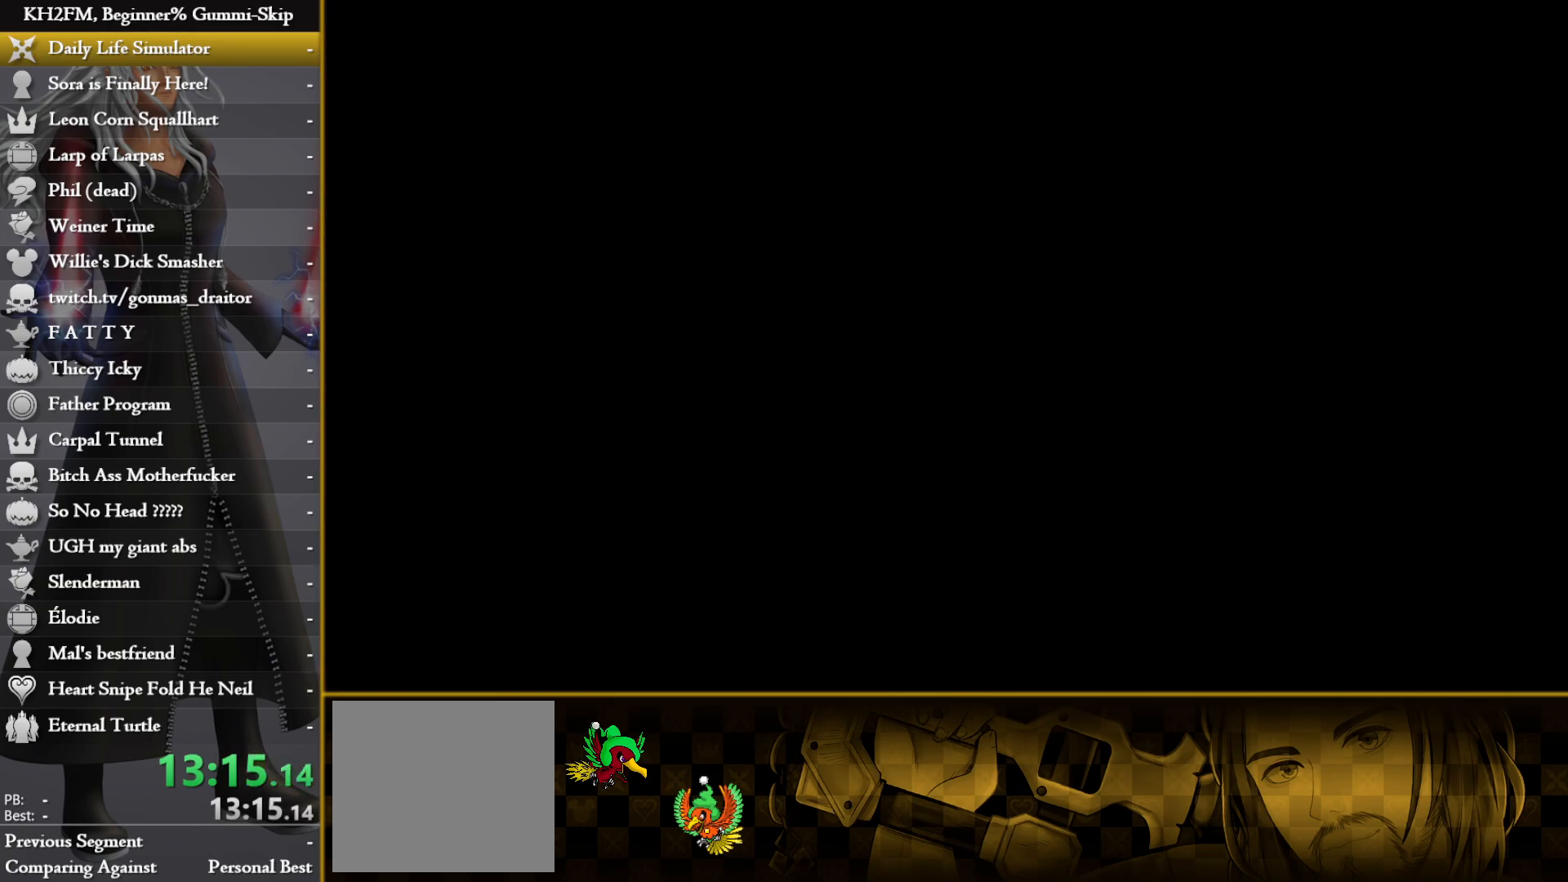
{"buttons": [], "left_stick": "up-right", "right_stick": "center", "events": []}
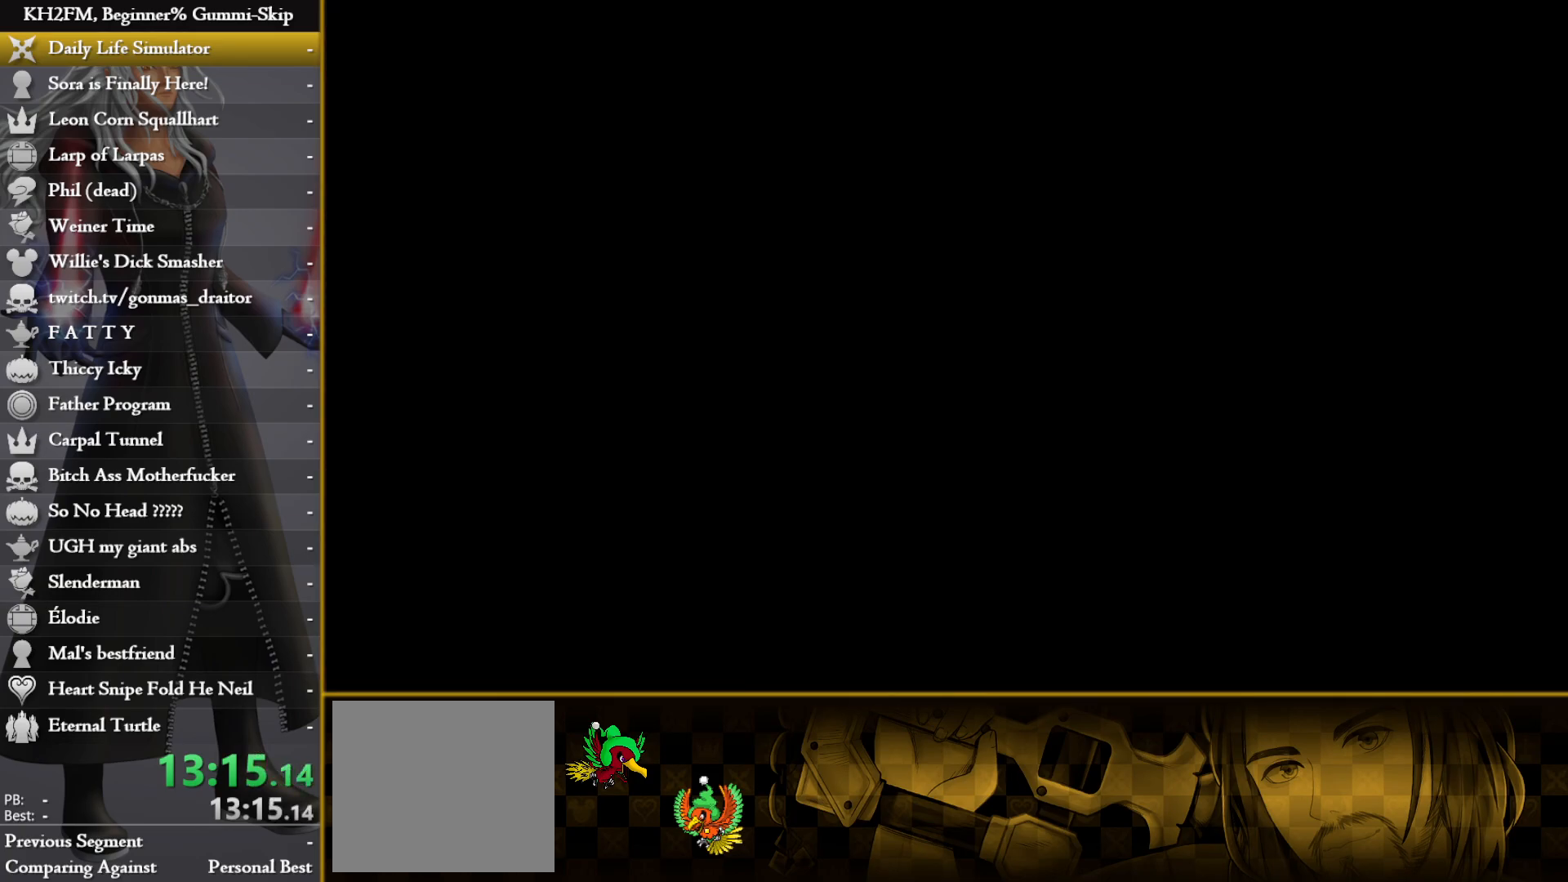
{"buttons": [], "left_stick": "up-right", "right_stick": "center", "events": []}
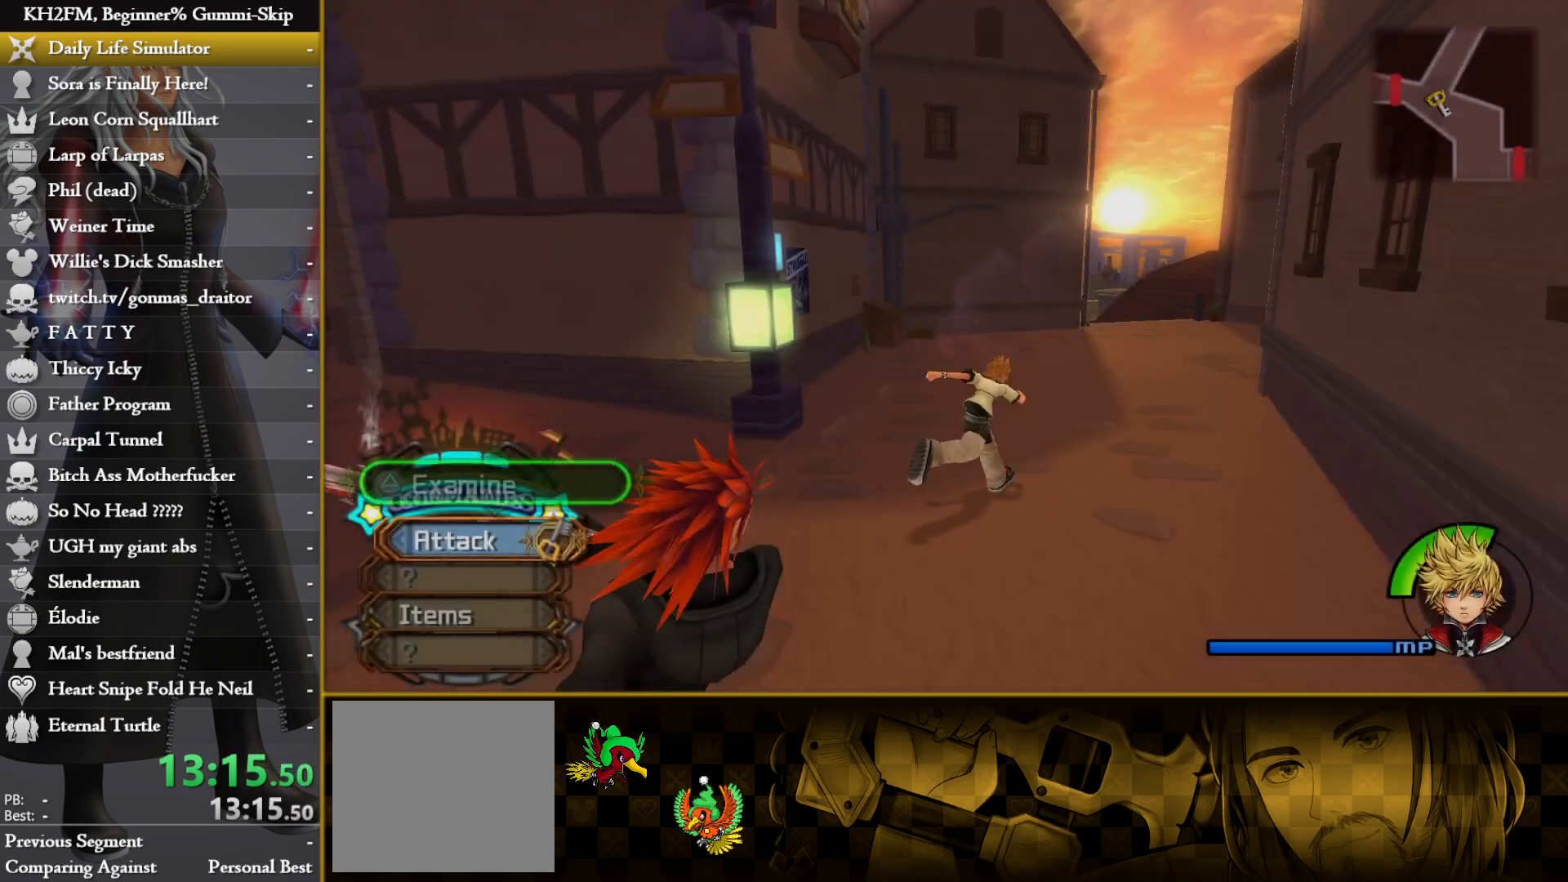
{"buttons": [], "left_stick": "up-right", "right_stick": "center", "events": [[150, "left_stick", "up"], [367, "left_stick", "up-right"]]}
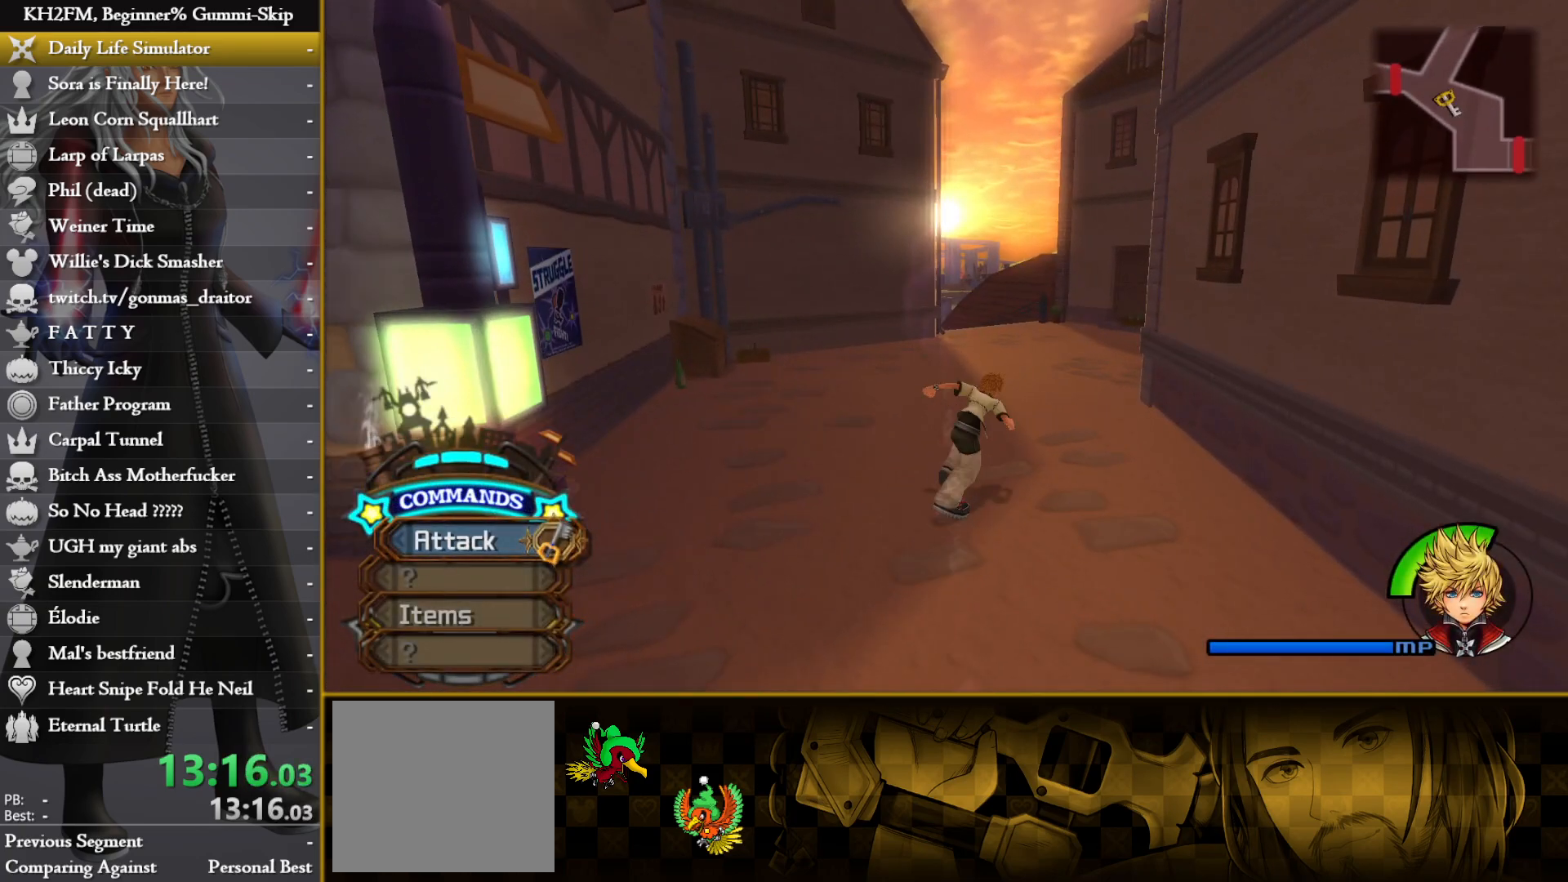
{"buttons": [], "left_stick": "up", "right_stick": "center", "events": [[33, "left_stick", "up"]]}
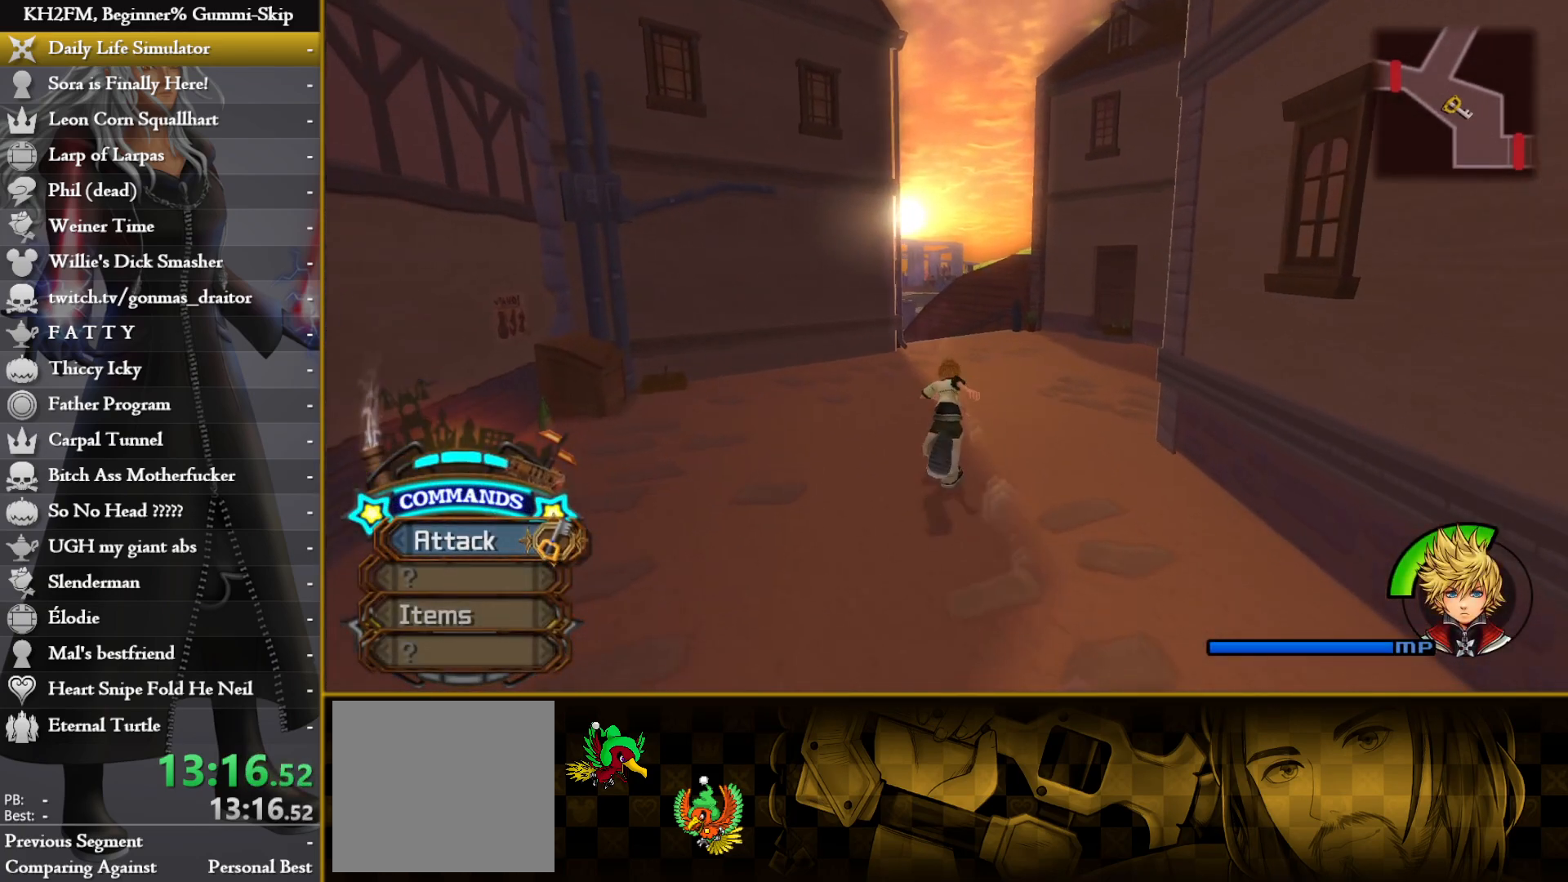
{"buttons": [], "left_stick": "up", "right_stick": "center", "events": []}
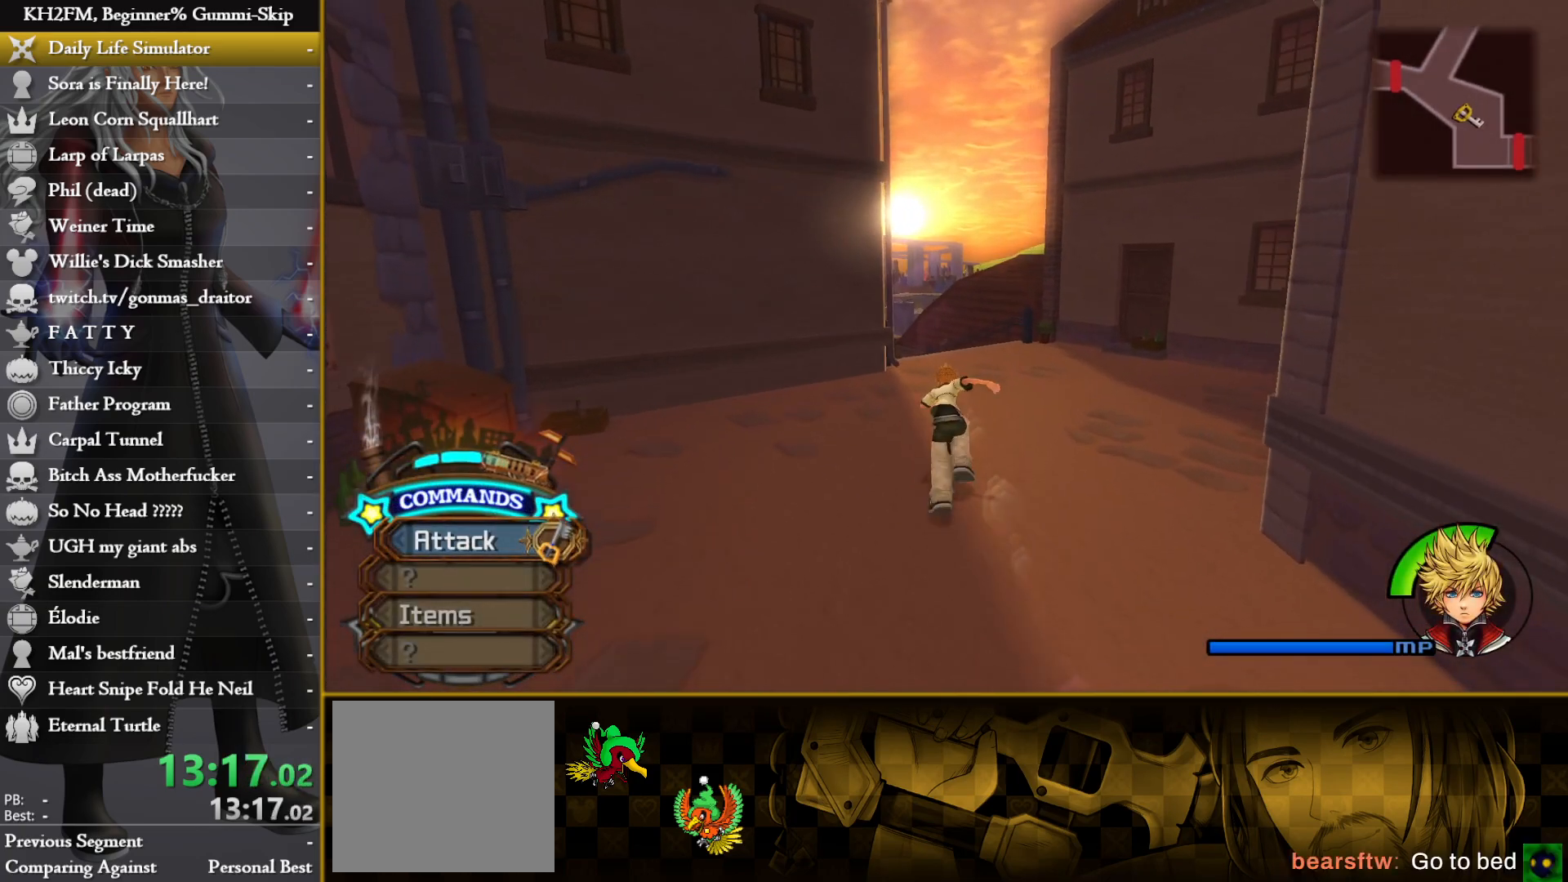
{"buttons": [], "left_stick": "up", "right_stick": "center", "events": []}
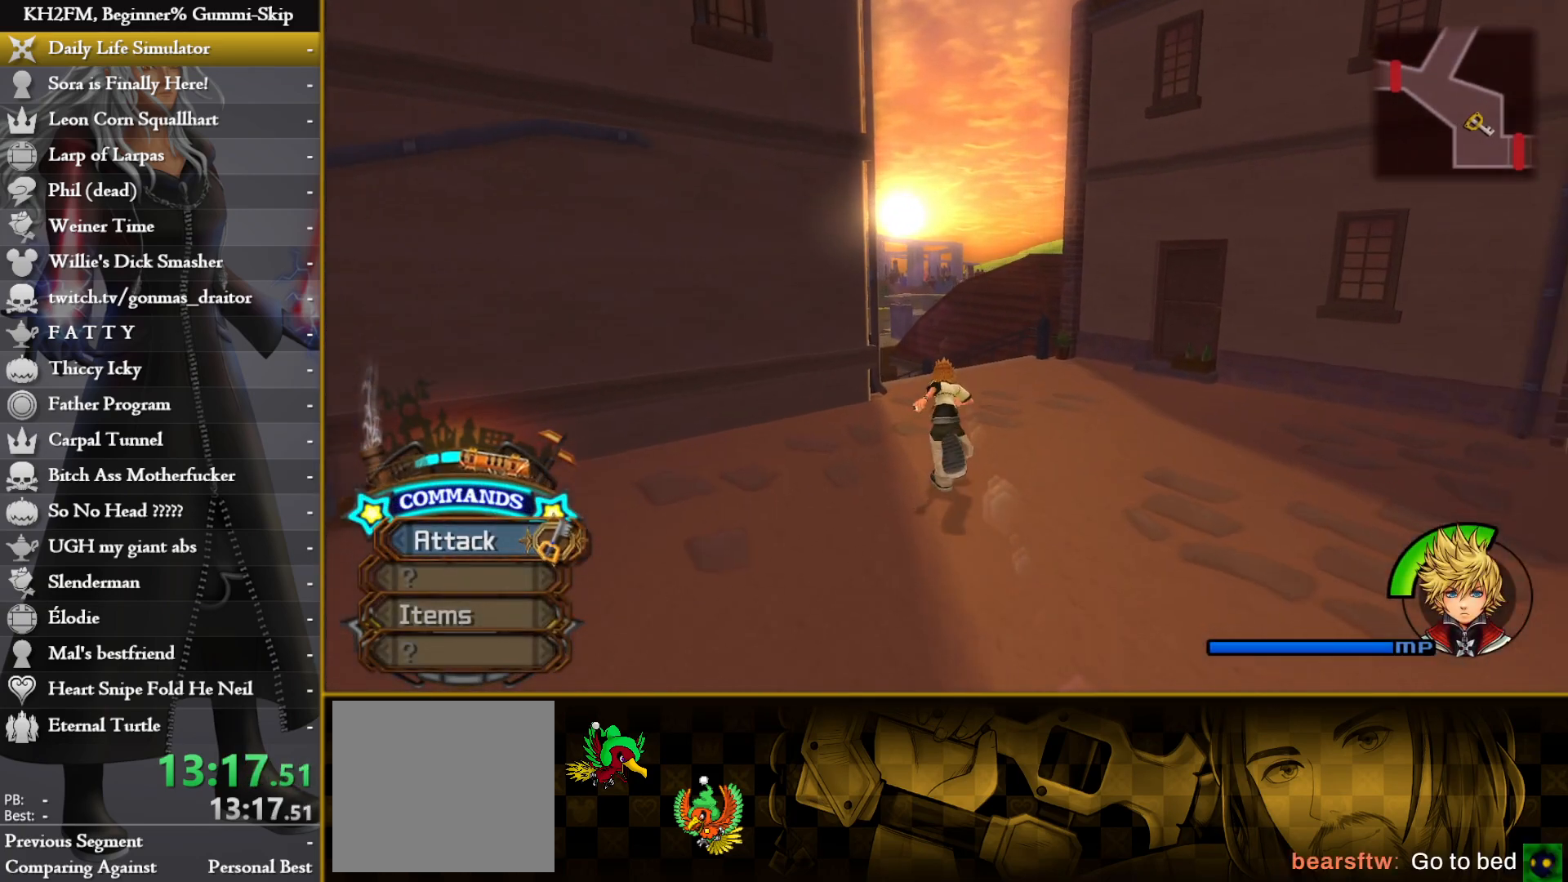
{"buttons": [], "left_stick": "up", "right_stick": "center", "events": [[250, "right_stick", "left"], [450, "right_stick", "center"]]}
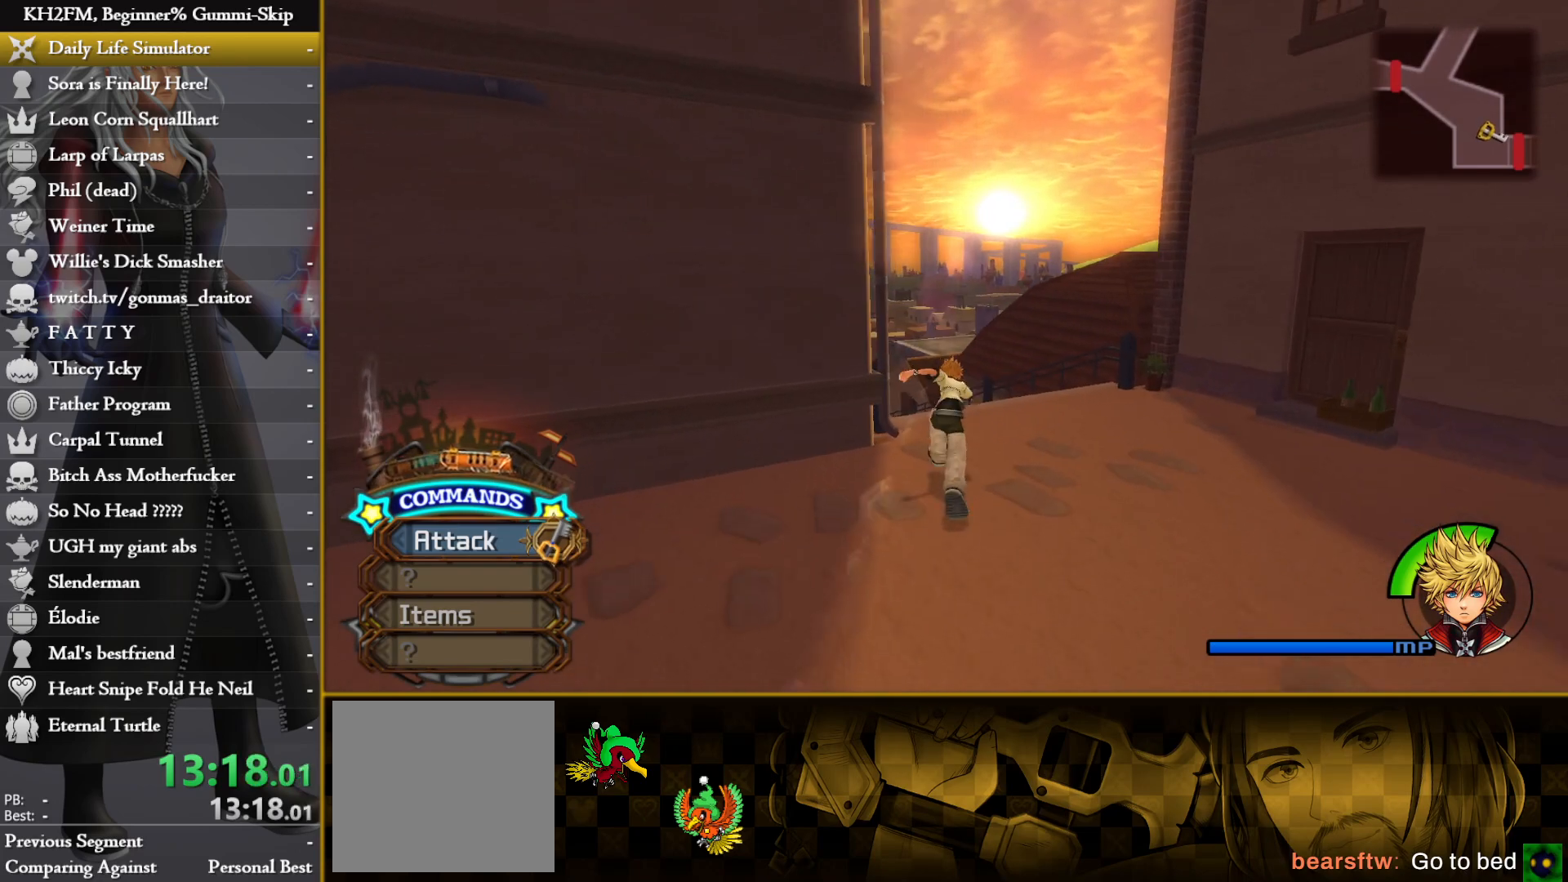
{"buttons": [], "left_stick": "up", "right_stick": "left", "events": [[83, "right_stick", "left"], [300, "right_stick", "center"], [433, "right_stick", "left"]]}